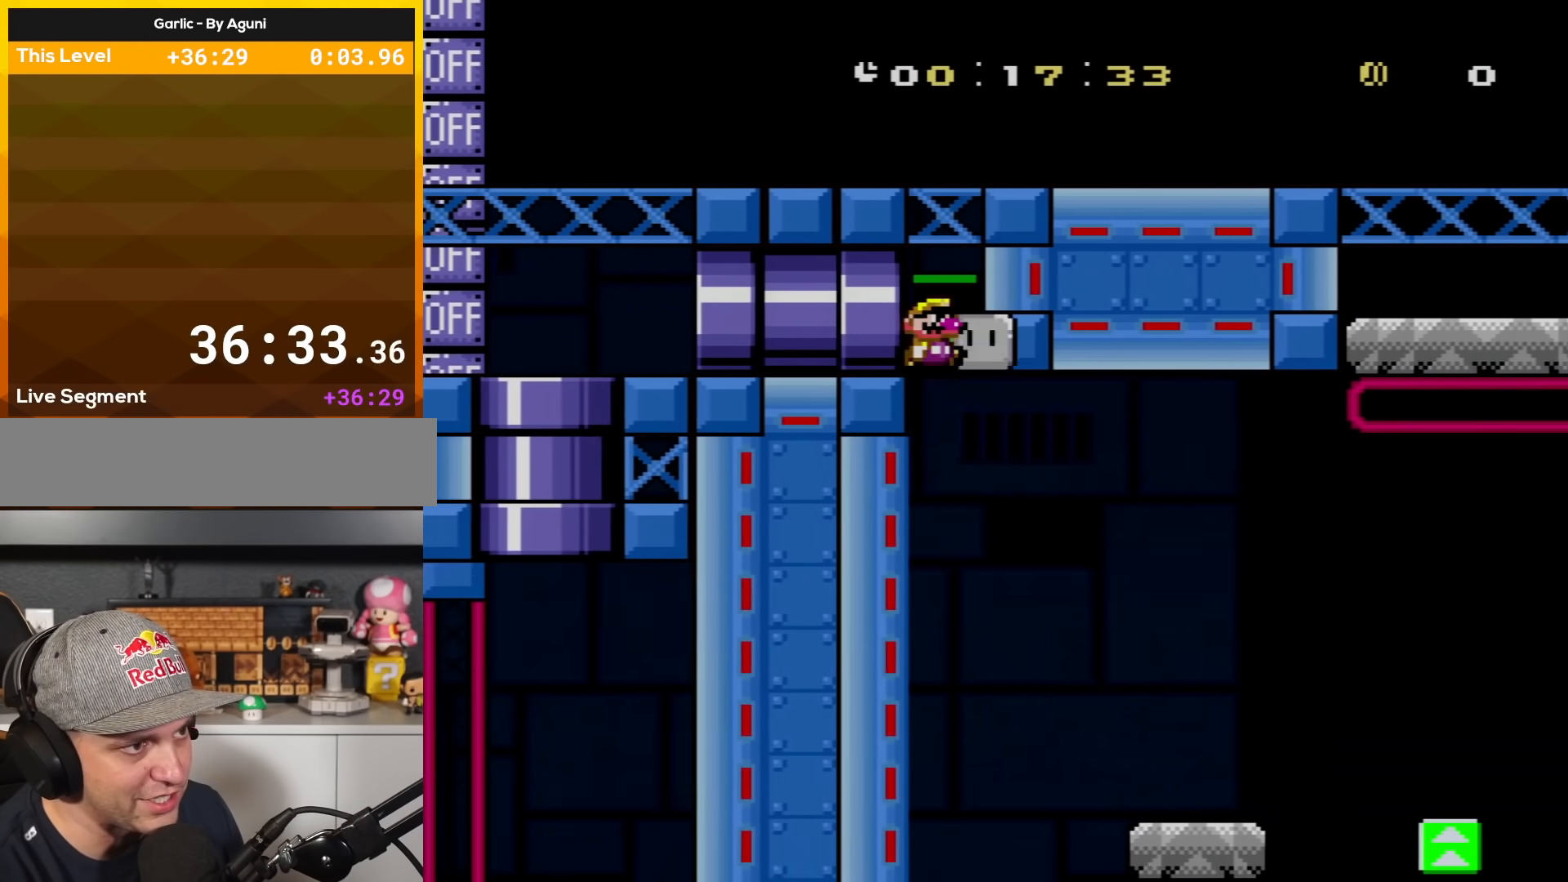
Gameplay with a controller (Nintendo layout); each line is a JSON object with the inputs held at the frame after it. "events" lists button and stick changes between this image and that frame as [ms after this image, input, new state], when the widget could be followed in between. Not read: L3 R3.
{"buttons": ["Y", "DPAD_RIGHT"], "events": [[117, "X", "down"], [151, "Y", "up"], [184, "Y", "down"], [251, "X", "up"]]}
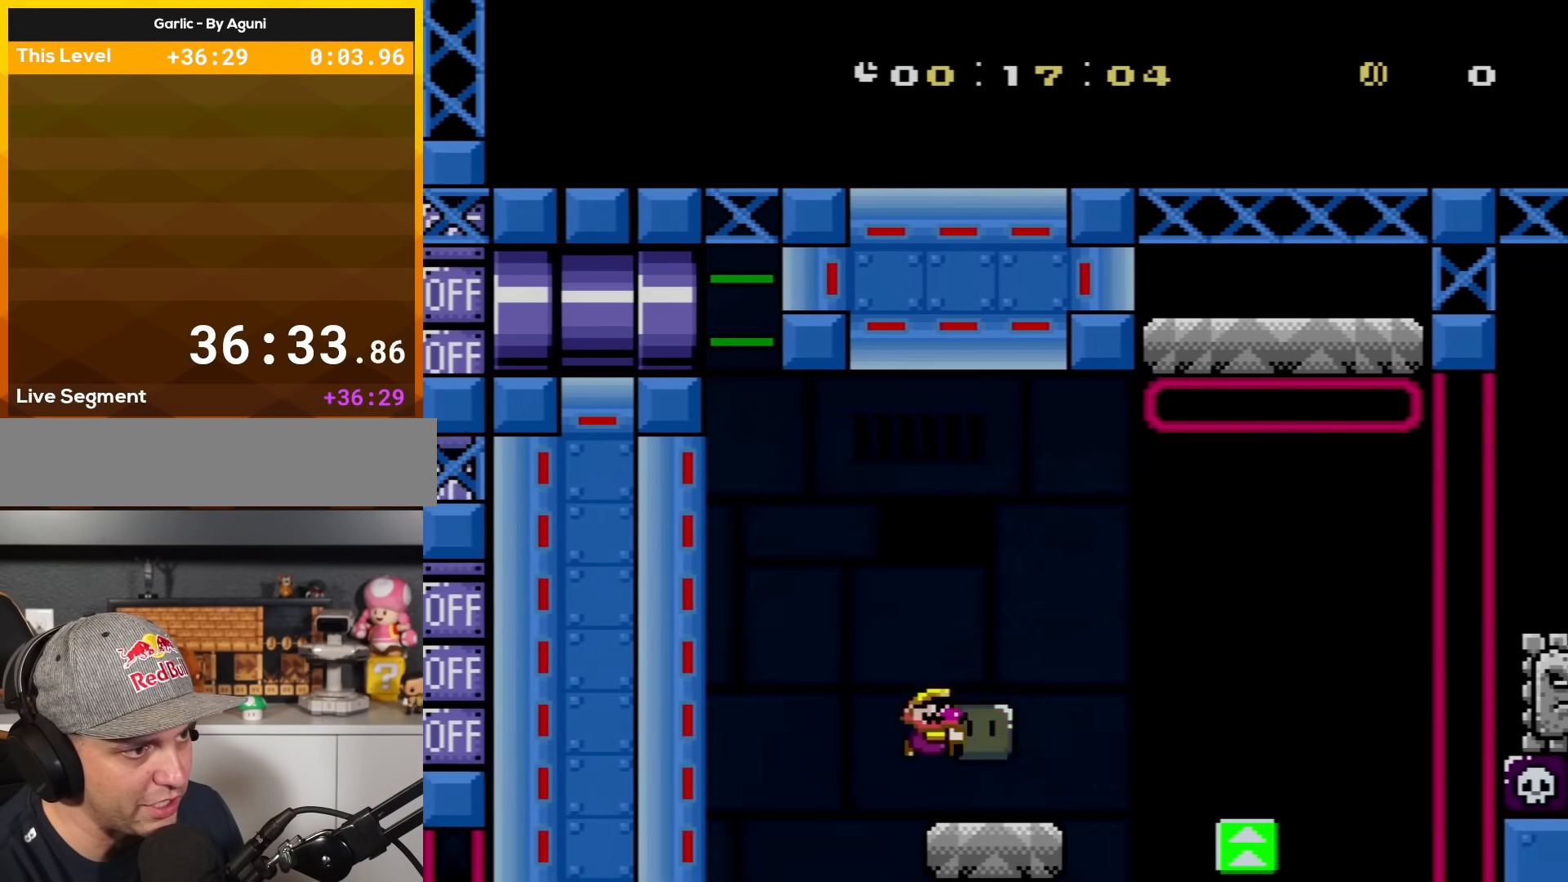
{"buttons": ["DPAD_RIGHT"], "events": [[150, "B", "down"], [300, "DPAD_RIGHT", "up"], [334, "DPAD_LEFT", "down"], [434, "B", "up"], [434, "Y", "up"], [500, "DPAD_LEFT", "up"], [500, "DPAD_RIGHT", "down"]]}
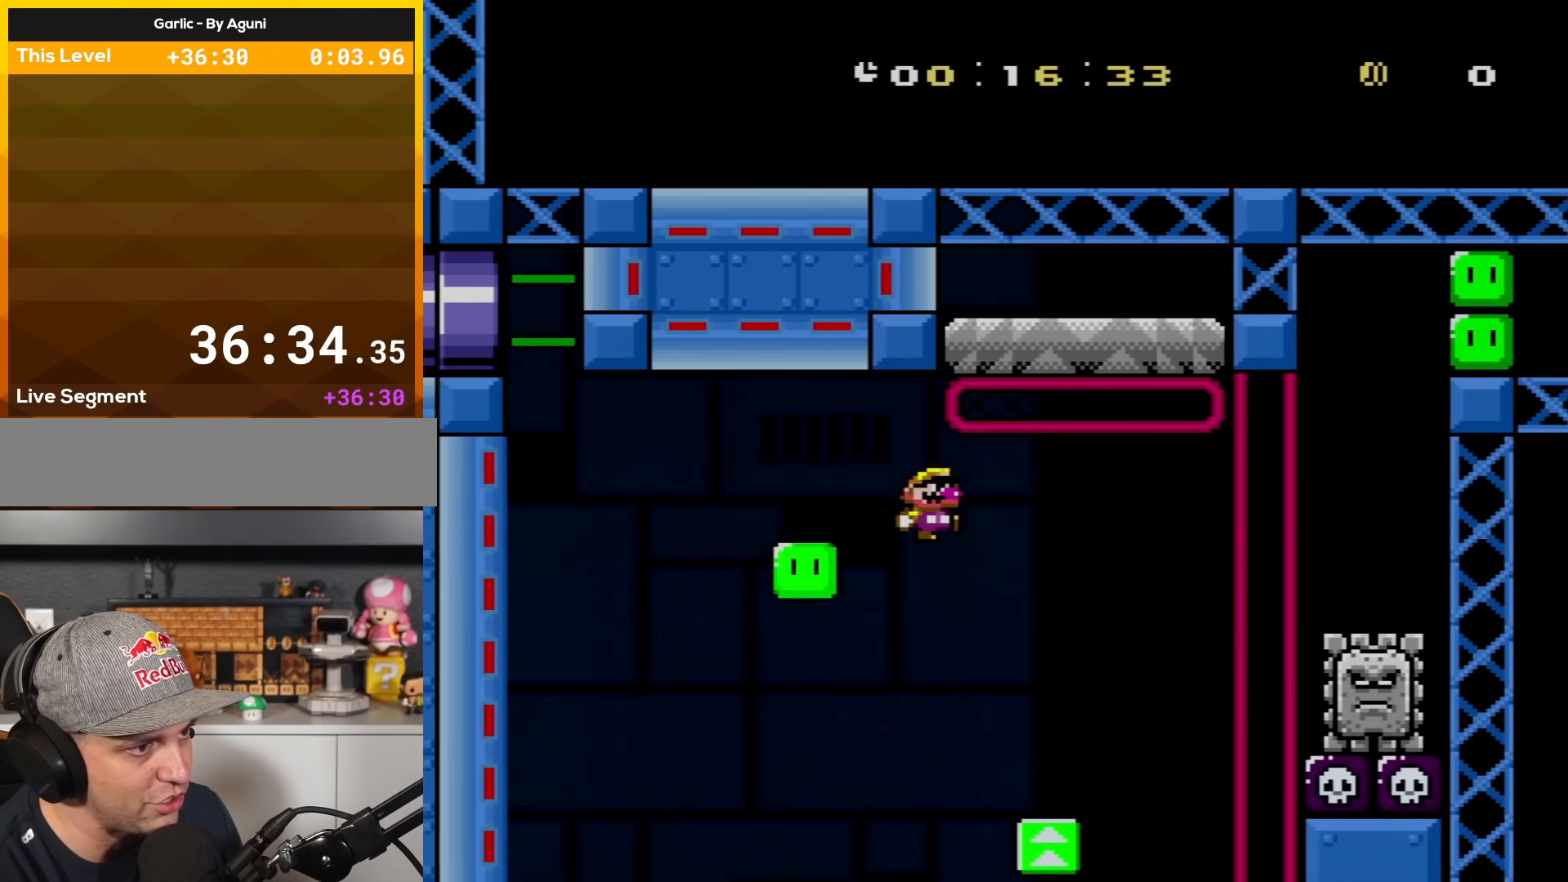
{"buttons": ["B", "Y", "DPAD_LEFT"], "events": [[84, "Y", "down"], [117, "B", "down"], [384, "DPAD_LEFT", "down"], [384, "DPAD_RIGHT", "up"]]}
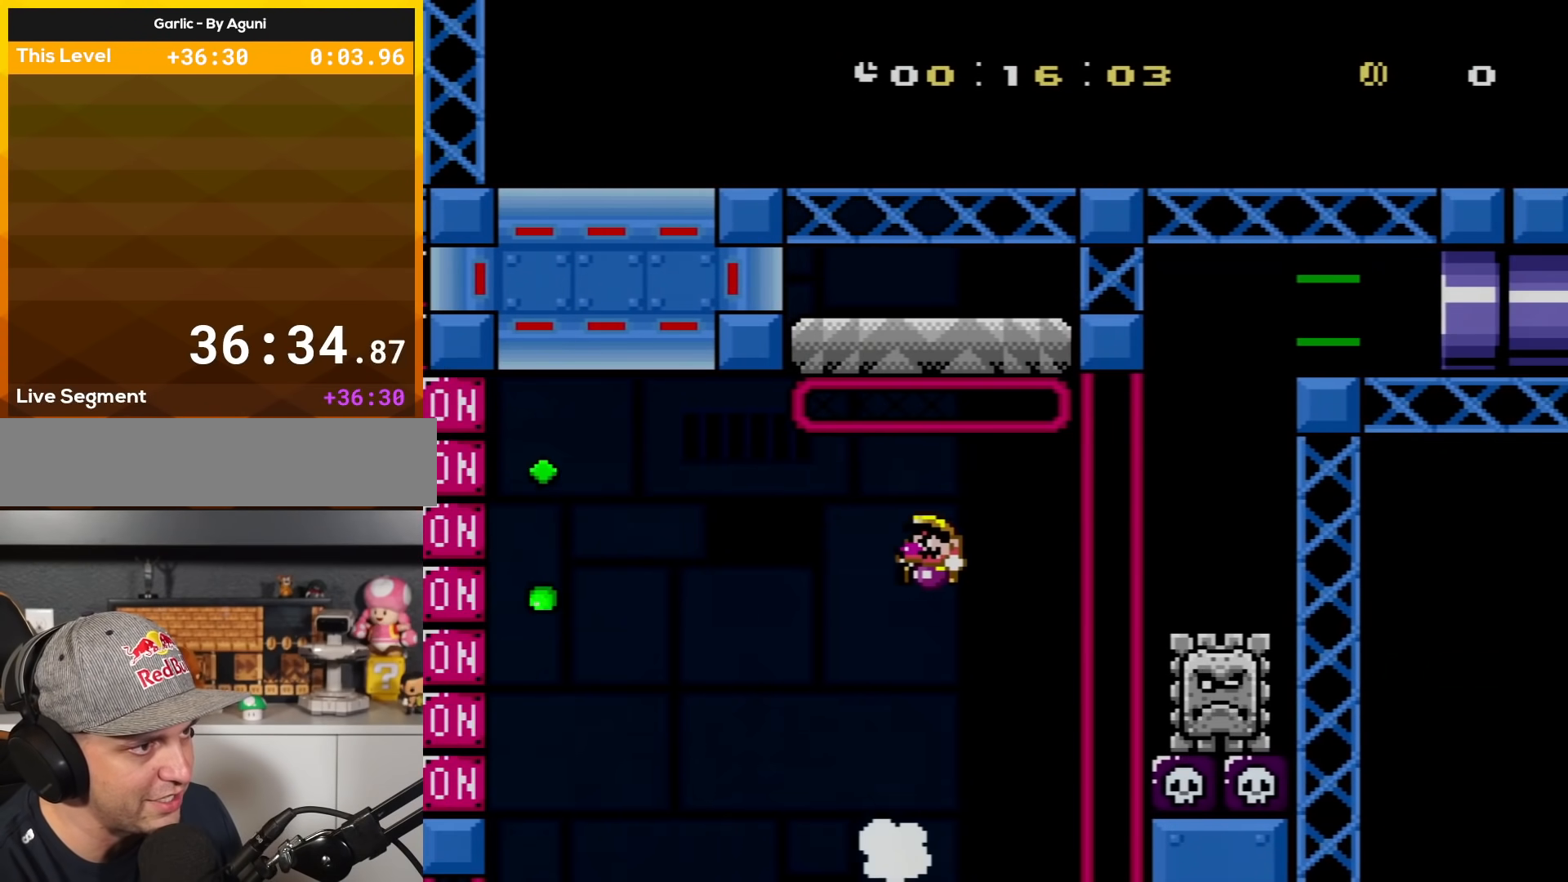
{"buttons": ["X", "DPAD_RIGHT"], "events": [[83, "DPAD_LEFT", "up"], [150, "DPAD_LEFT", "down"], [334, "DPAD_LEFT", "up"], [367, "B", "up"], [400, "DPAD_RIGHT", "down"], [400, "X", "down"], [400, "Y", "up"]]}
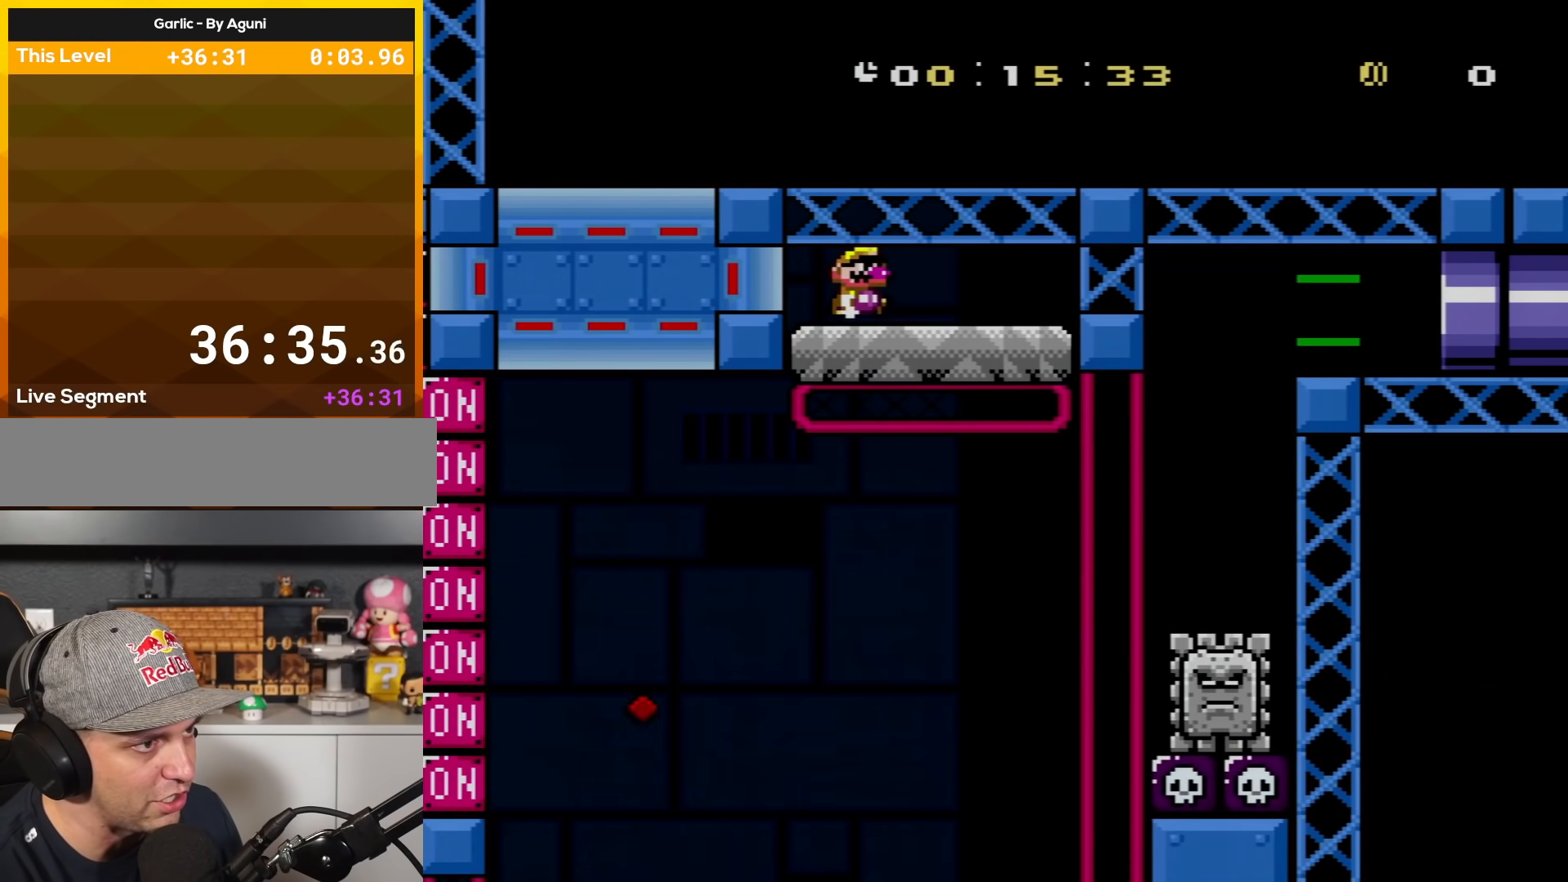
{"buttons": ["A", "X", "DPAD_RIGHT"], "events": [[50, "DPAD_RIGHT", "up"], [201, "DPAD_RIGHT", "down"], [401, "A", "down"]]}
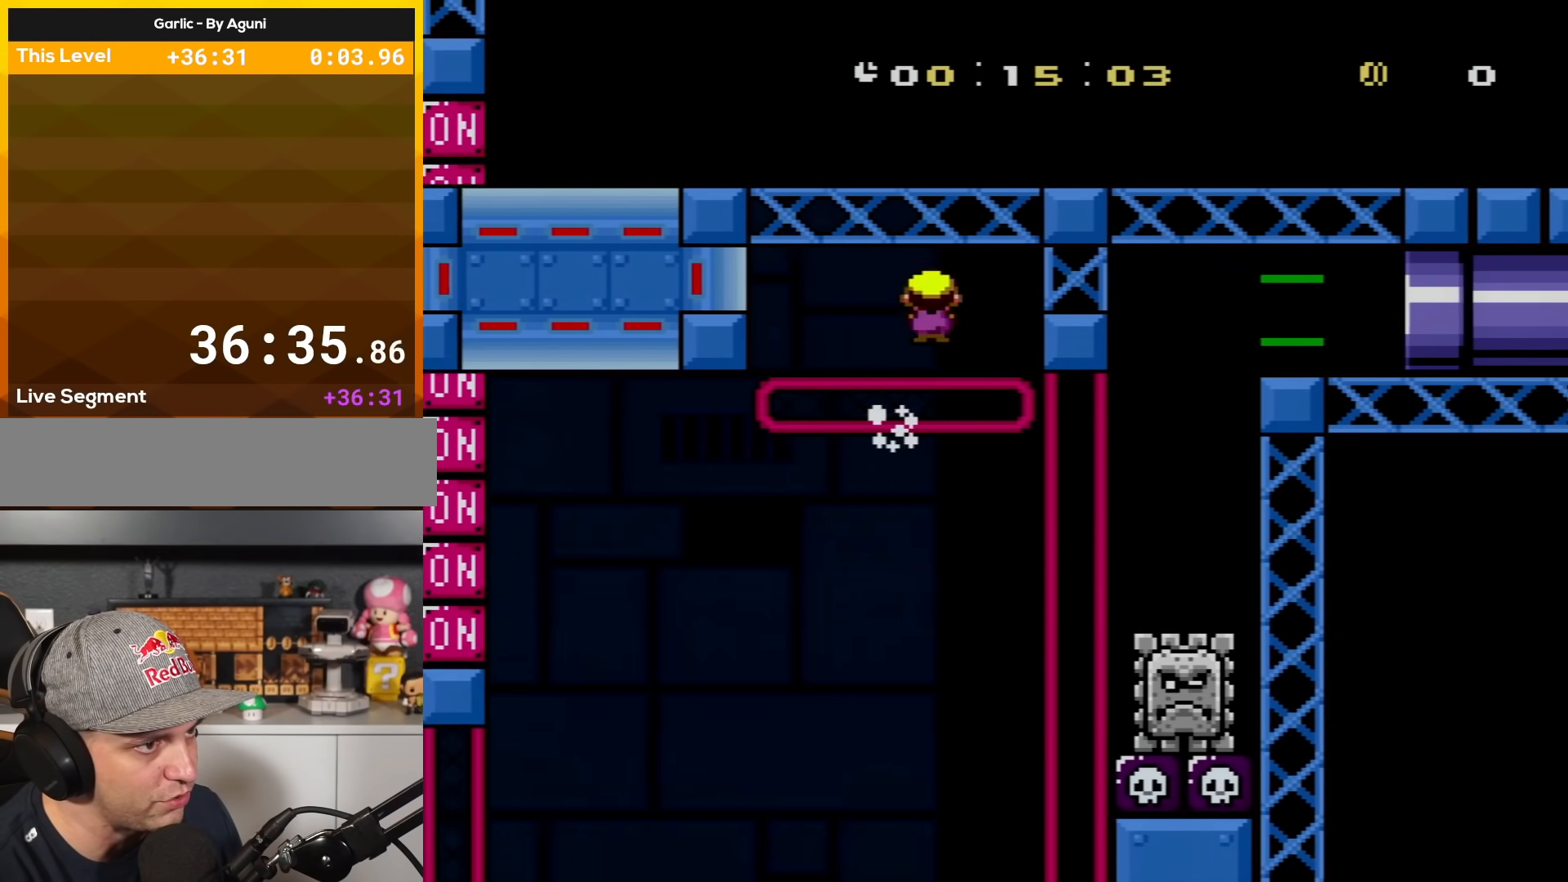
{"buttons": ["A", "X", "DPAD_RIGHT"], "events": [[17, "A", "up"], [300, "A", "down"], [384, "DPAD_RIGHT", "up"], [417, "DPAD_LEFT", "down"], [417, "DPAD_UP", "down"], [484, "DPAD_LEFT", "up"], [484, "DPAD_RIGHT", "down"], [484, "DPAD_UP", "up"]]}
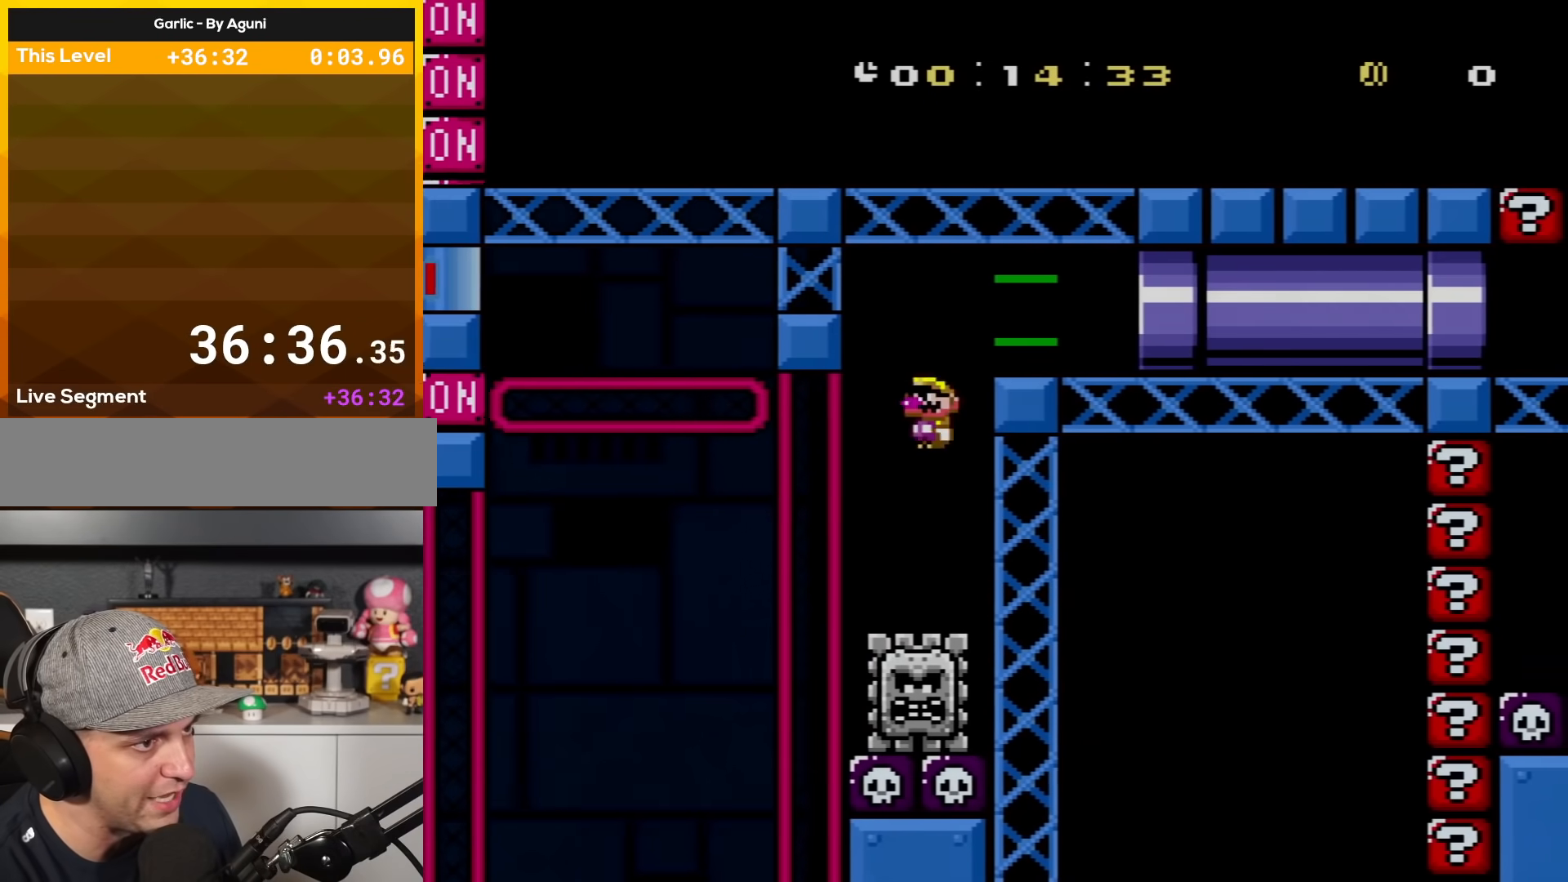
{"buttons": ["X", "DPAD_RIGHT"], "events": [[134, "A", "up"]]}
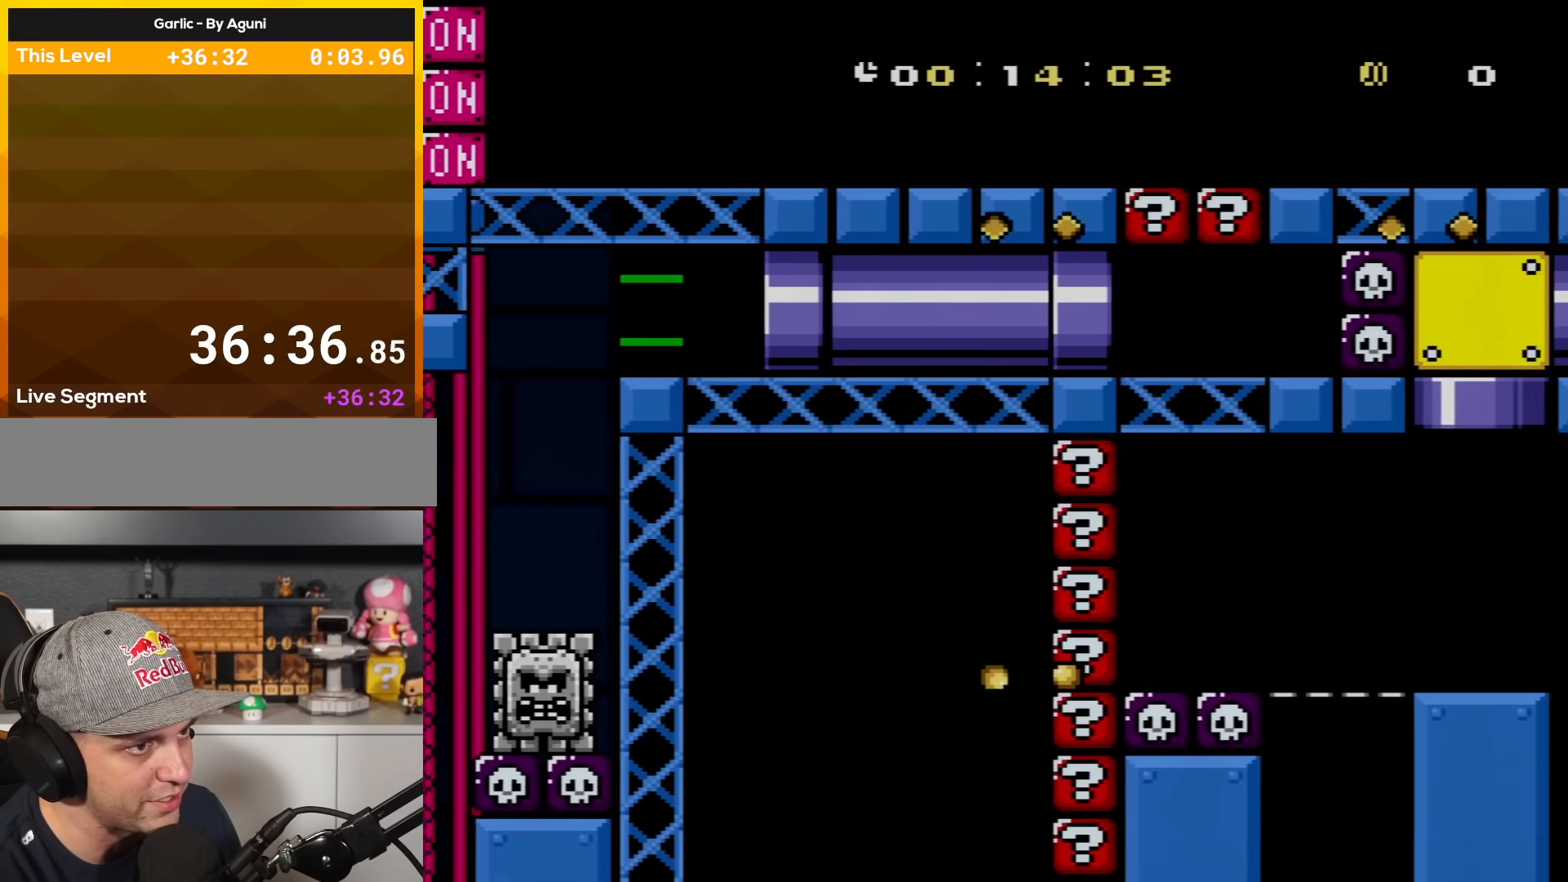
{"buttons": ["Y", "DPAD_RIGHT"], "events": [[83, "X", "up"], [83, "Y", "down"]]}
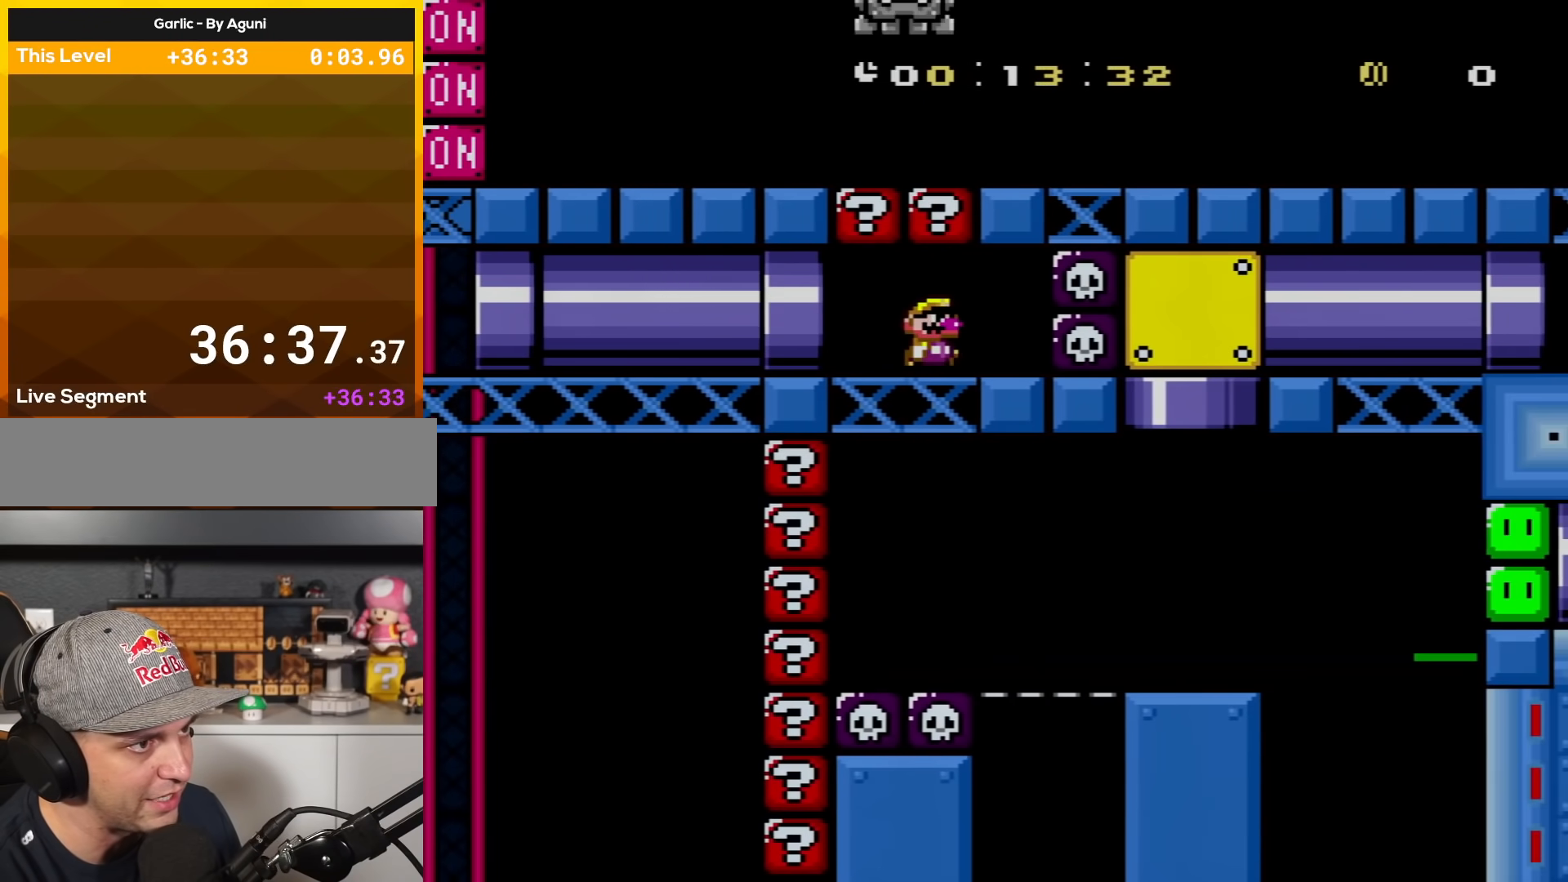
{"buttons": ["A", "X", "DPAD_UP", "DPAD_LEFT"], "events": [[167, "DPAD_RIGHT", "up"], [167, "Y", "up"], [201, "DPAD_LEFT", "down"], [201, "X", "down"], [334, "DPAD_LEFT", "up"], [417, "DPAD_LEFT", "down"], [451, "A", "down"], [451, "DPAD_UP", "down"]]}
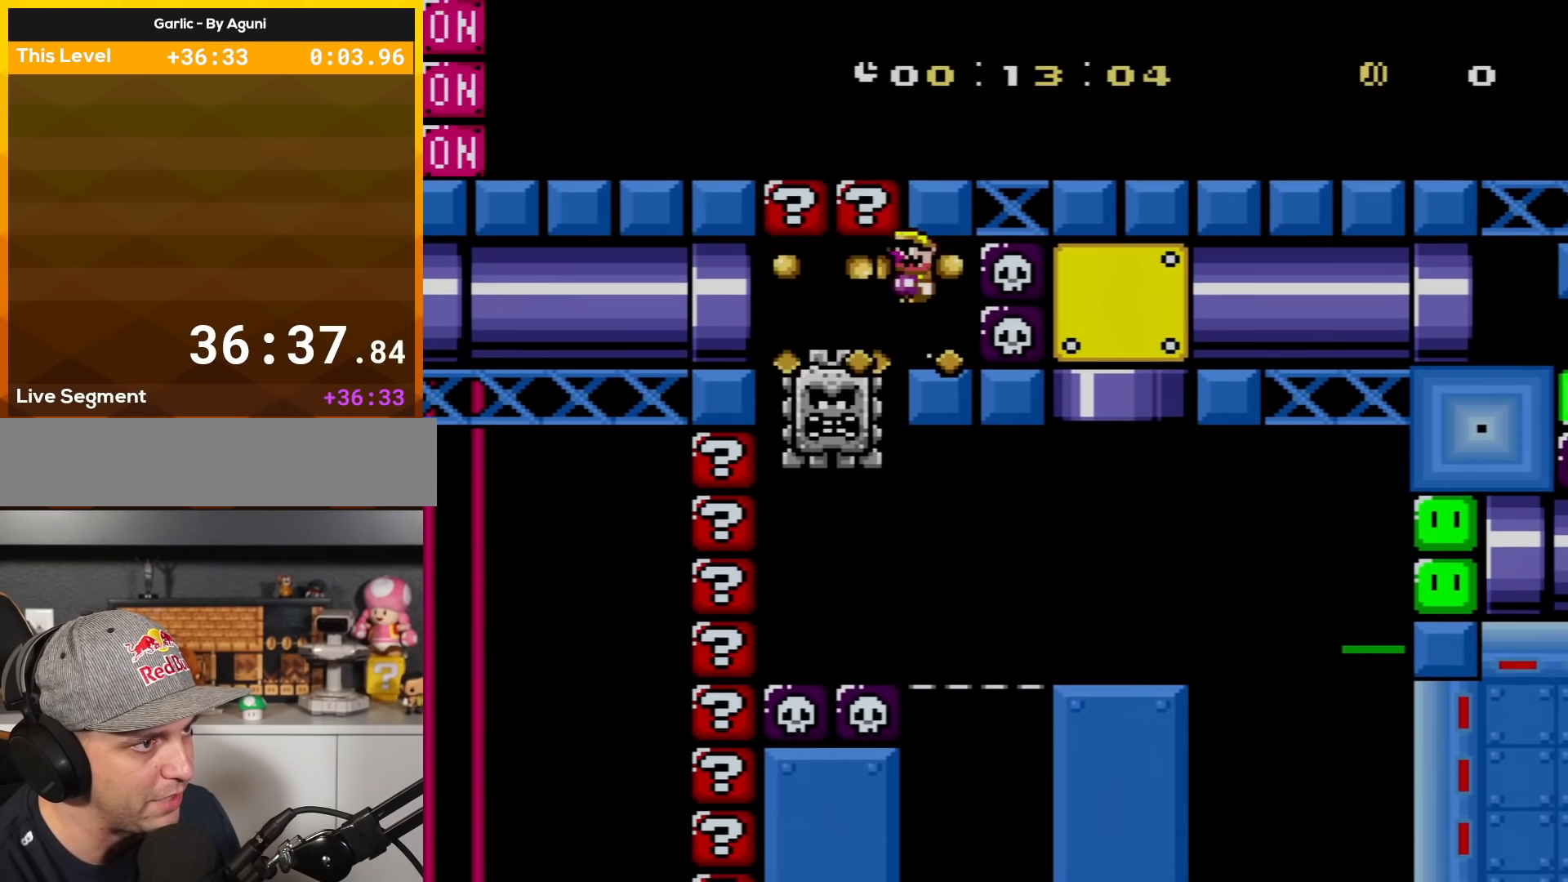
{"buttons": ["X", "DPAD_RIGHT"], "events": [[184, "DPAD_UP", "up"], [217, "A", "up"], [217, "DPAD_LEFT", "up"], [284, "DPAD_RIGHT", "down"]]}
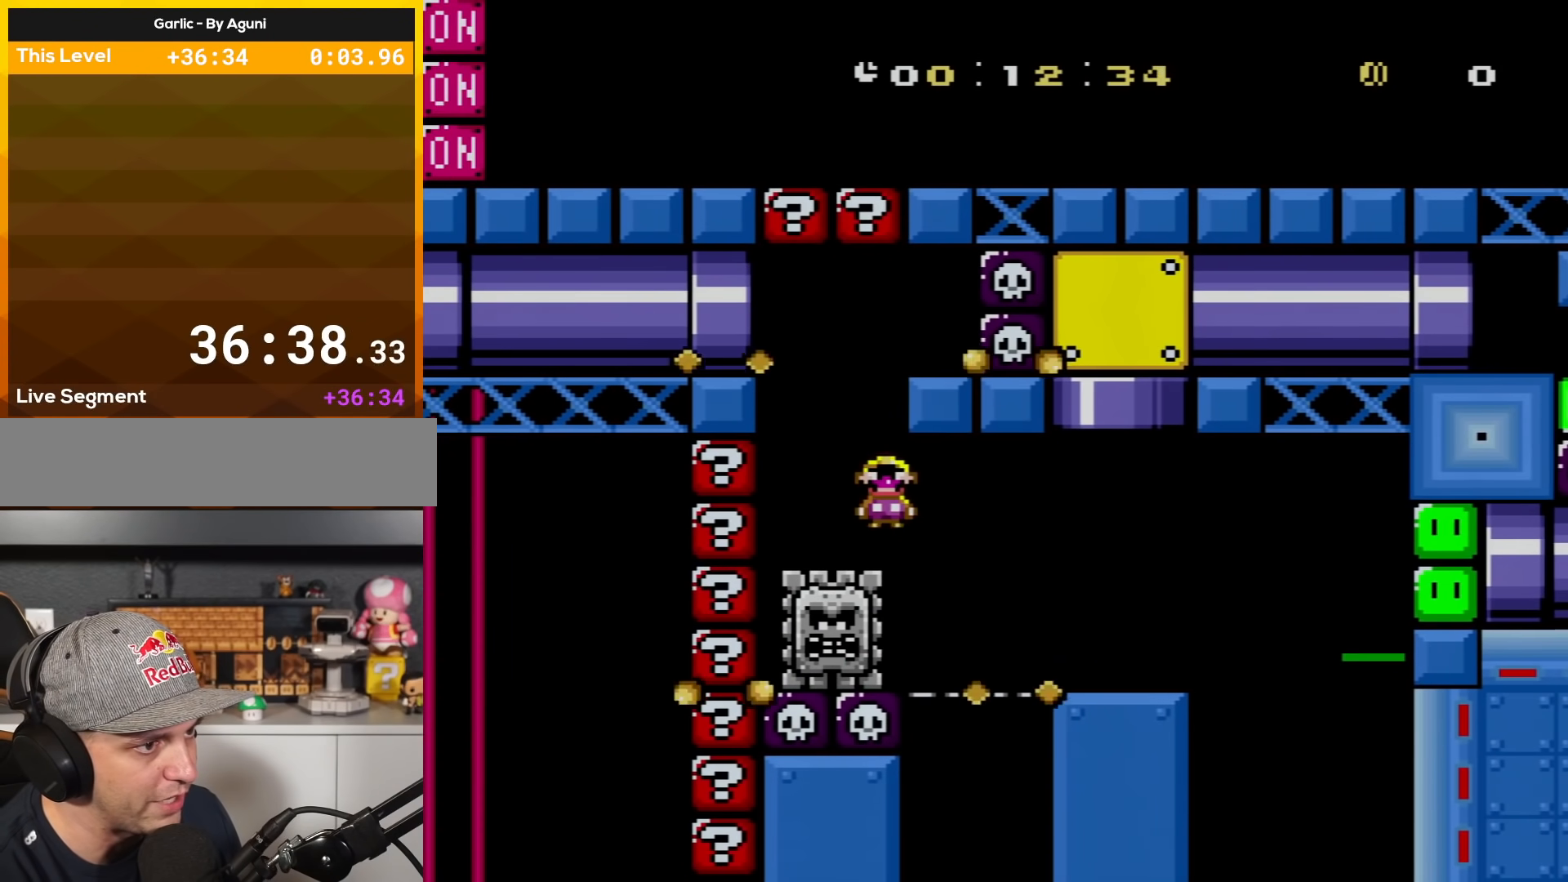
{"buttons": ["B", "Y", "DPAD_UP", "DPAD_LEFT"], "events": [[133, "X", "up"], [133, "Y", "down"], [400, "B", "down"], [400, "DPAD_UP", "down"], [433, "DPAD_LEFT", "down"], [433, "DPAD_RIGHT", "up"]]}
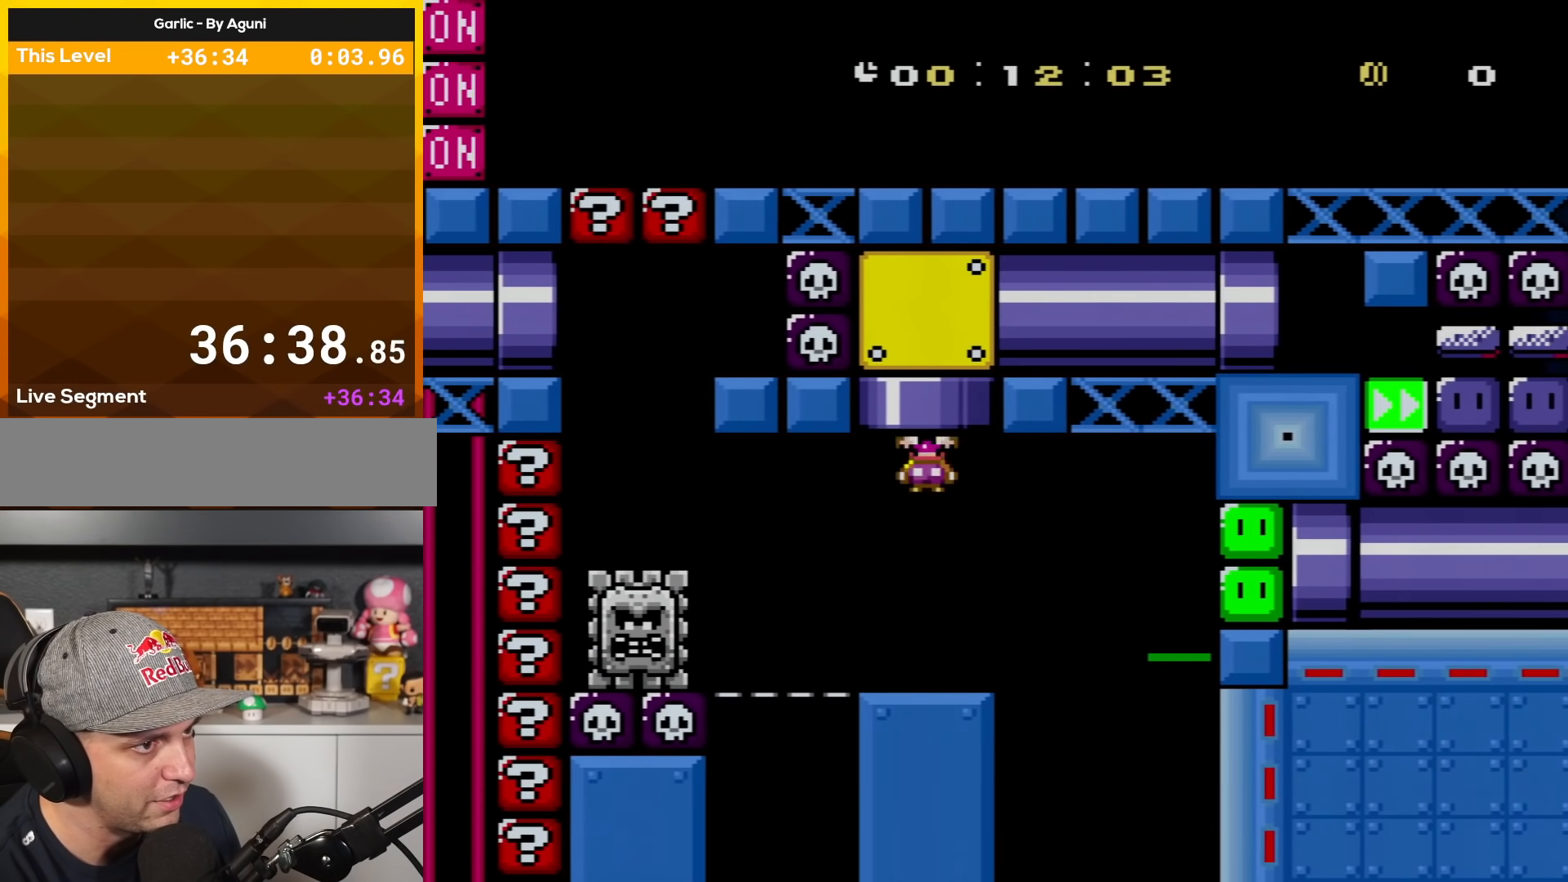
{"buttons": ["Y", "DPAD_RIGHT"], "events": [[150, "DPAD_LEFT", "up"], [184, "DPAD_RIGHT", "down"], [184, "DPAD_UP", "up"], [250, "B", "up"]]}
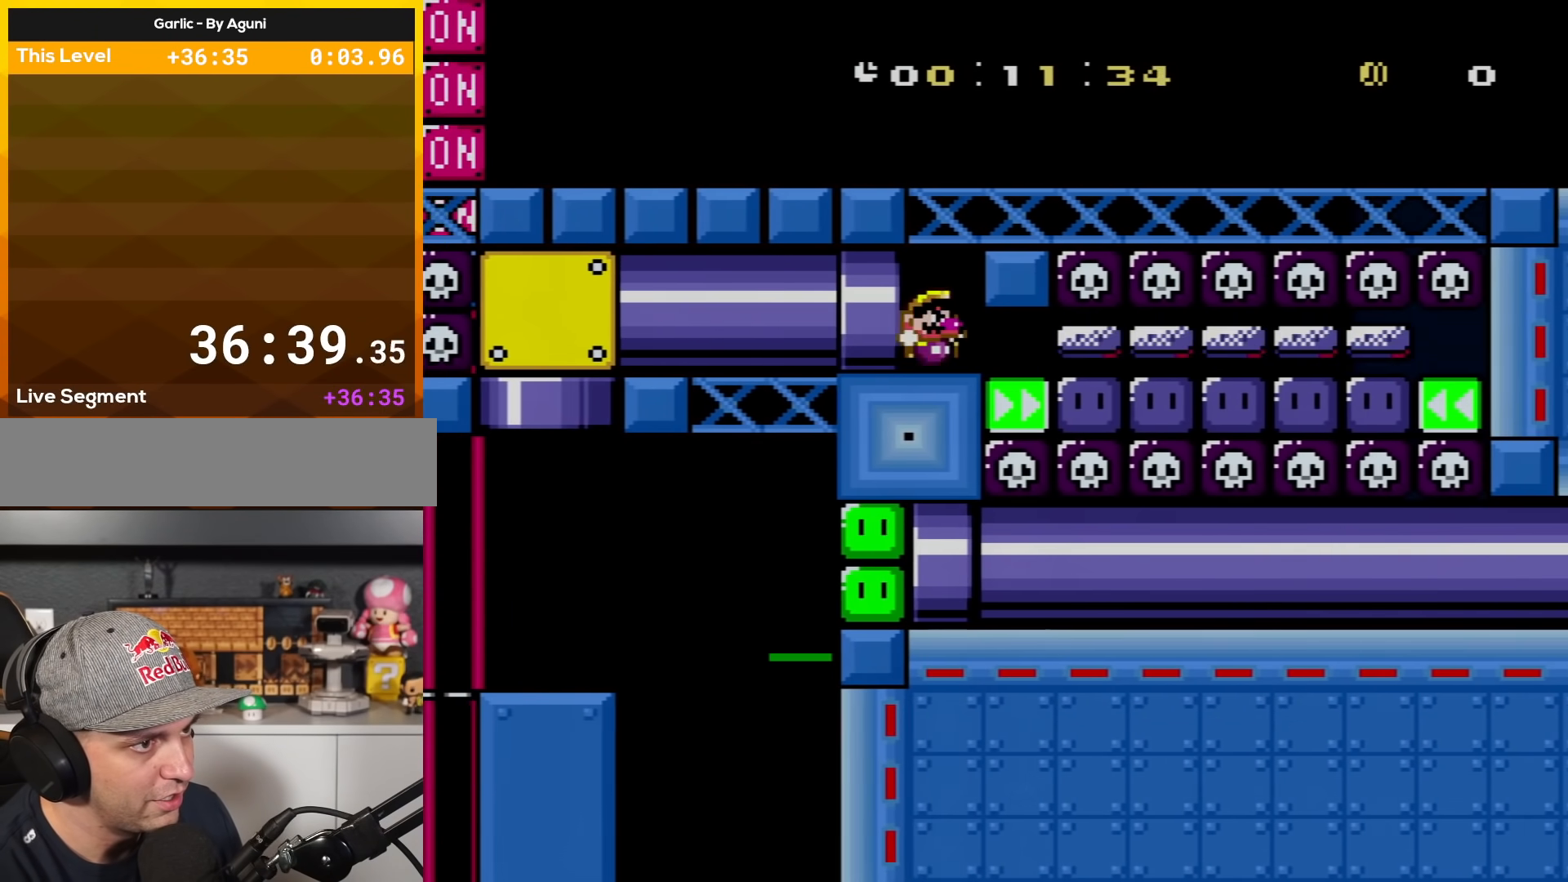
{"buttons": ["Y", "DPAD_RIGHT"], "events": [[367, "X", "down"], [500, "X", "up"]]}
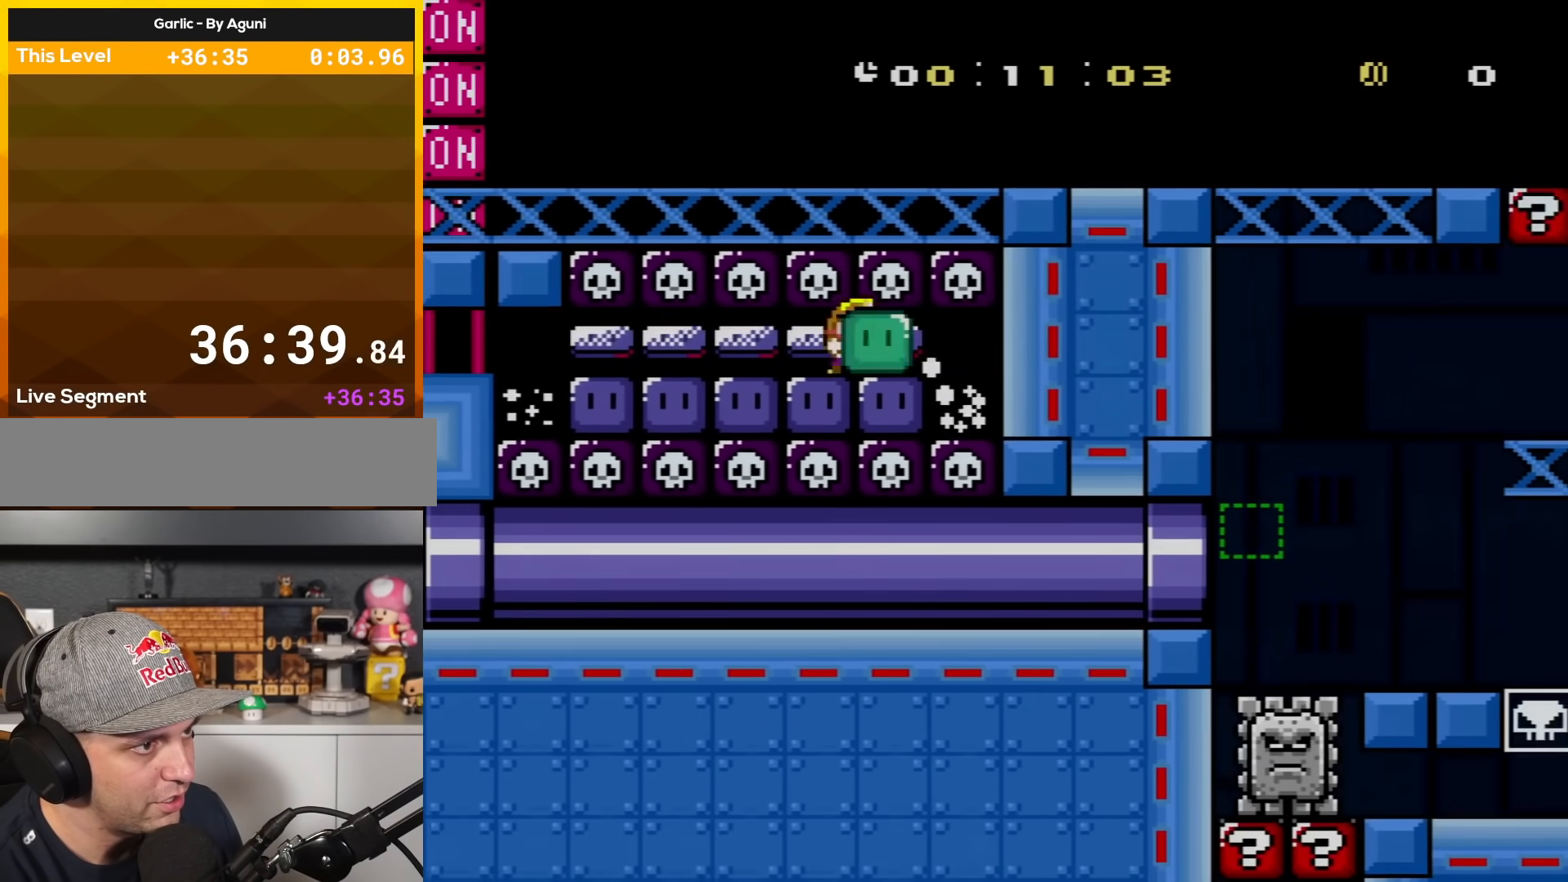
{"buttons": ["Y", "DPAD_LEFT"], "events": [[67, "DPAD_UP", "down"], [134, "DPAD_LEFT", "down"], [134, "DPAD_RIGHT", "up"], [150, "DPAD_UP", "up"]]}
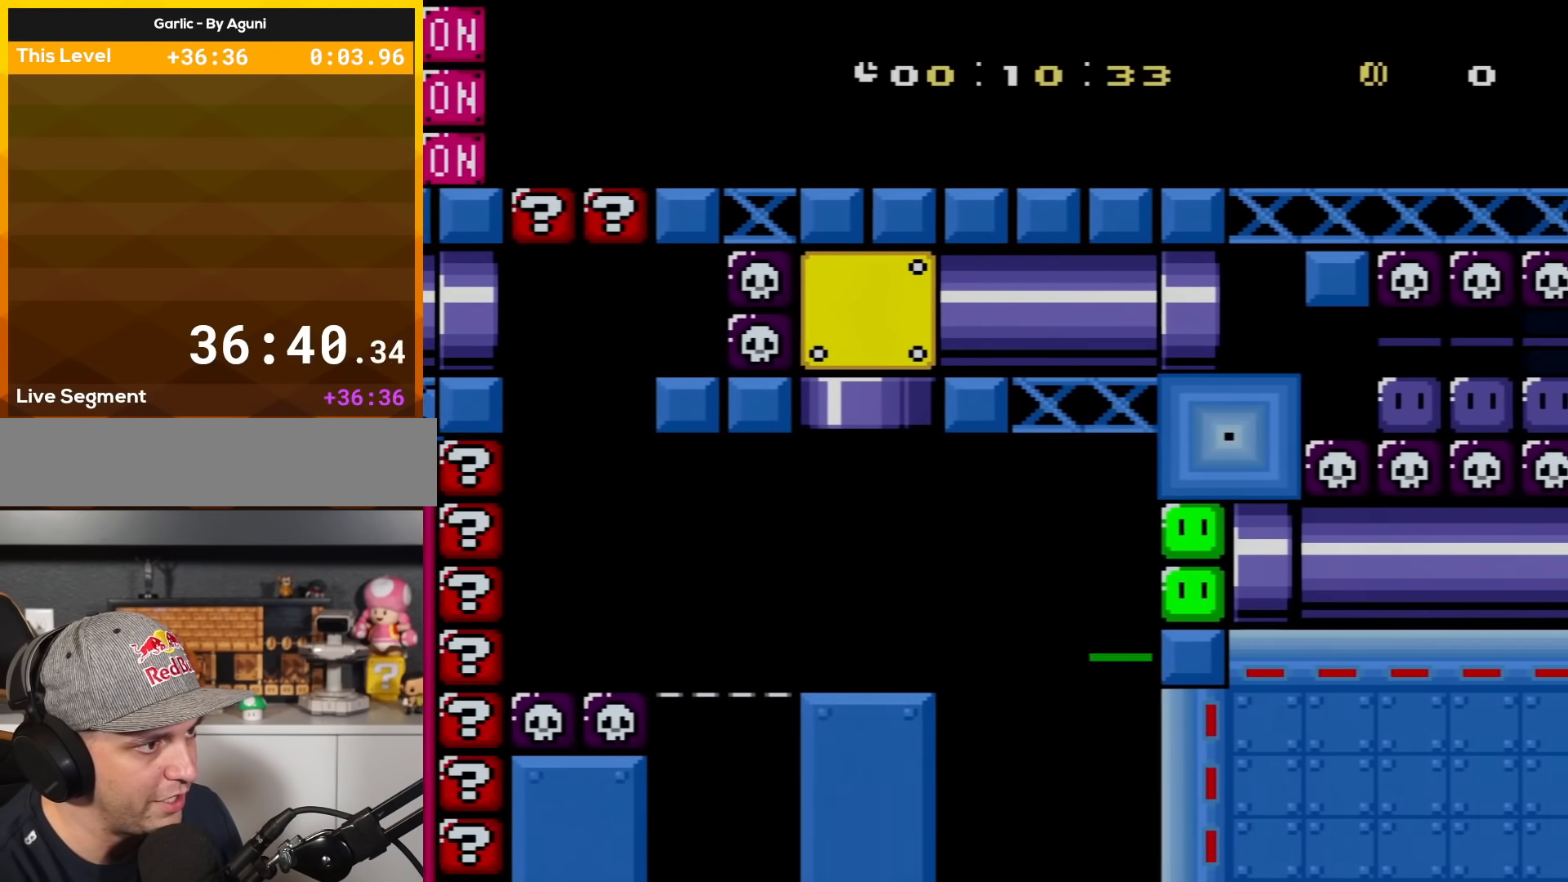
{"buttons": ["Y", "DPAD_RIGHT"], "events": [[367, "Y", "up"], [467, "DPAD_LEFT", "up"], [467, "Y", "down"], [500, "DPAD_RIGHT", "down"]]}
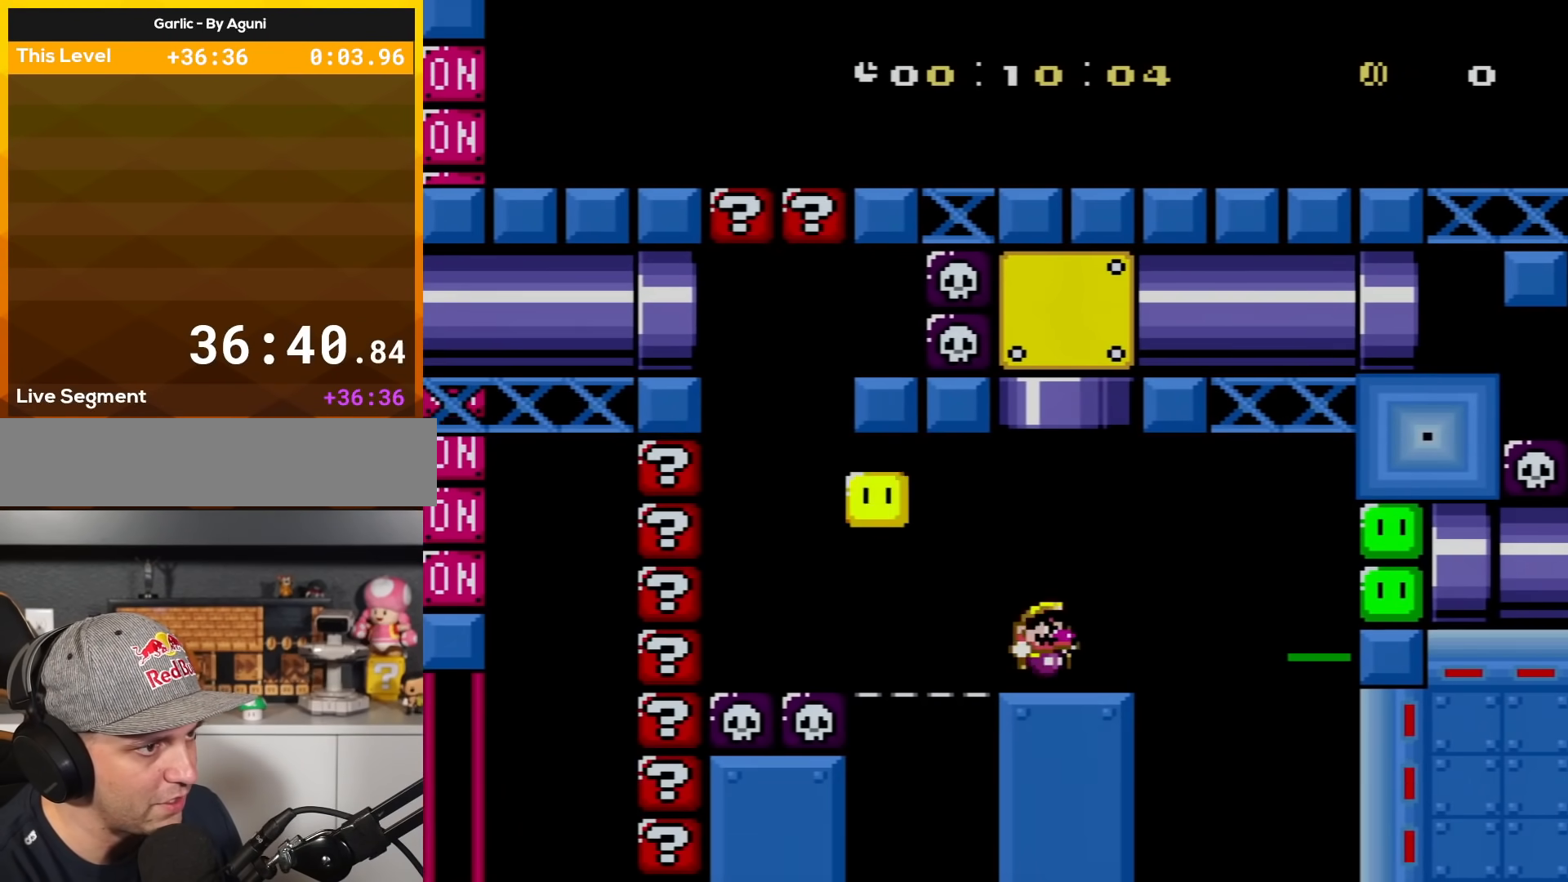
{"buttons": ["Y", "DPAD_RIGHT"], "events": [[284, "B", "down"], [367, "B", "up"]]}
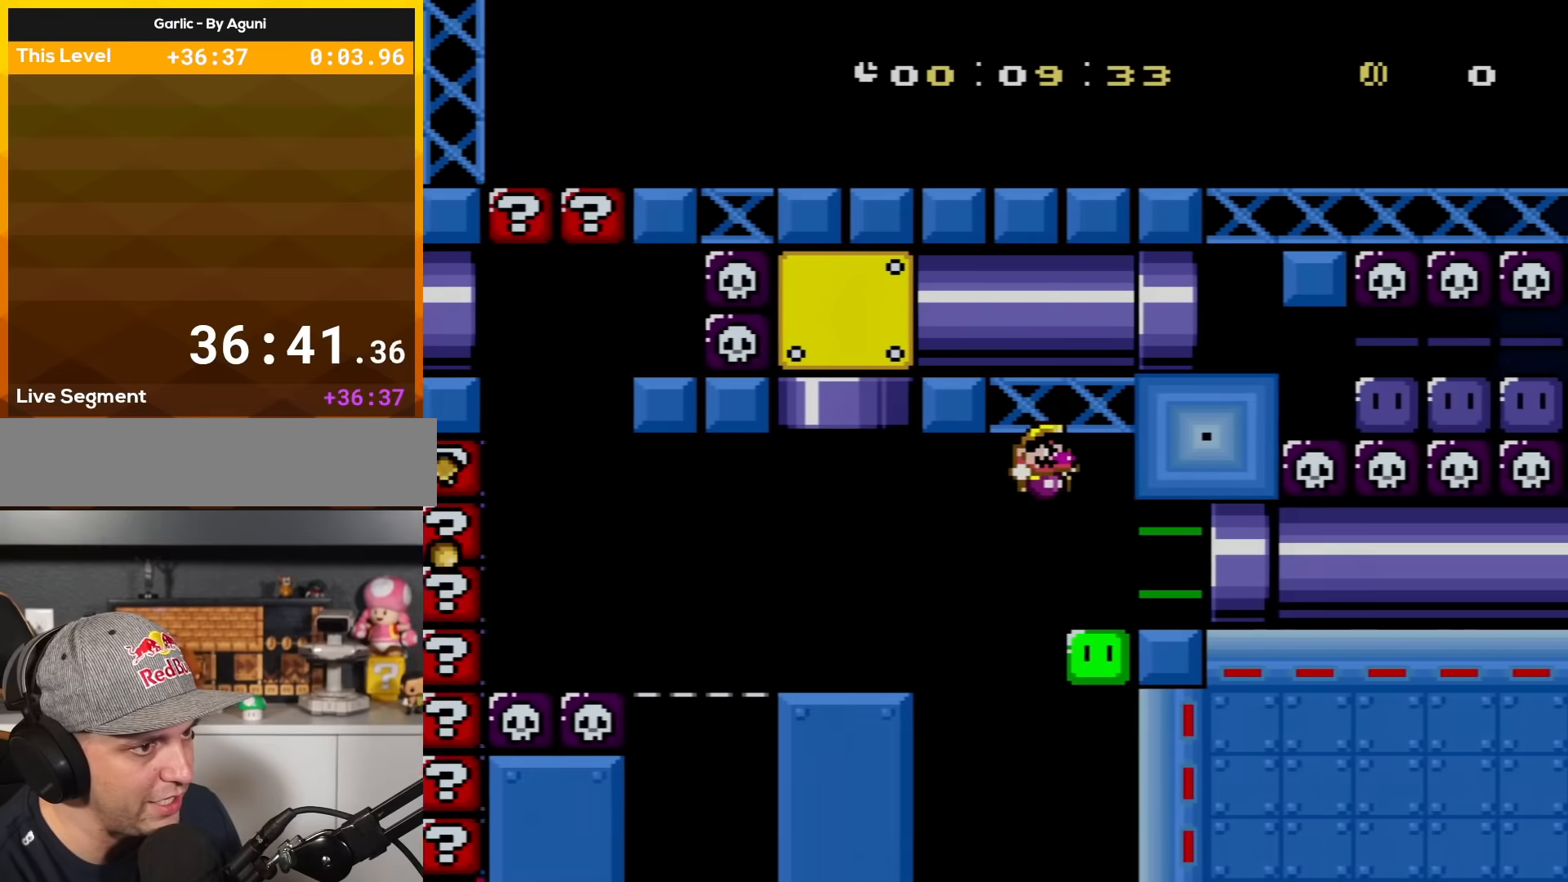
{"buttons": ["Y", "DPAD_RIGHT"], "events": []}
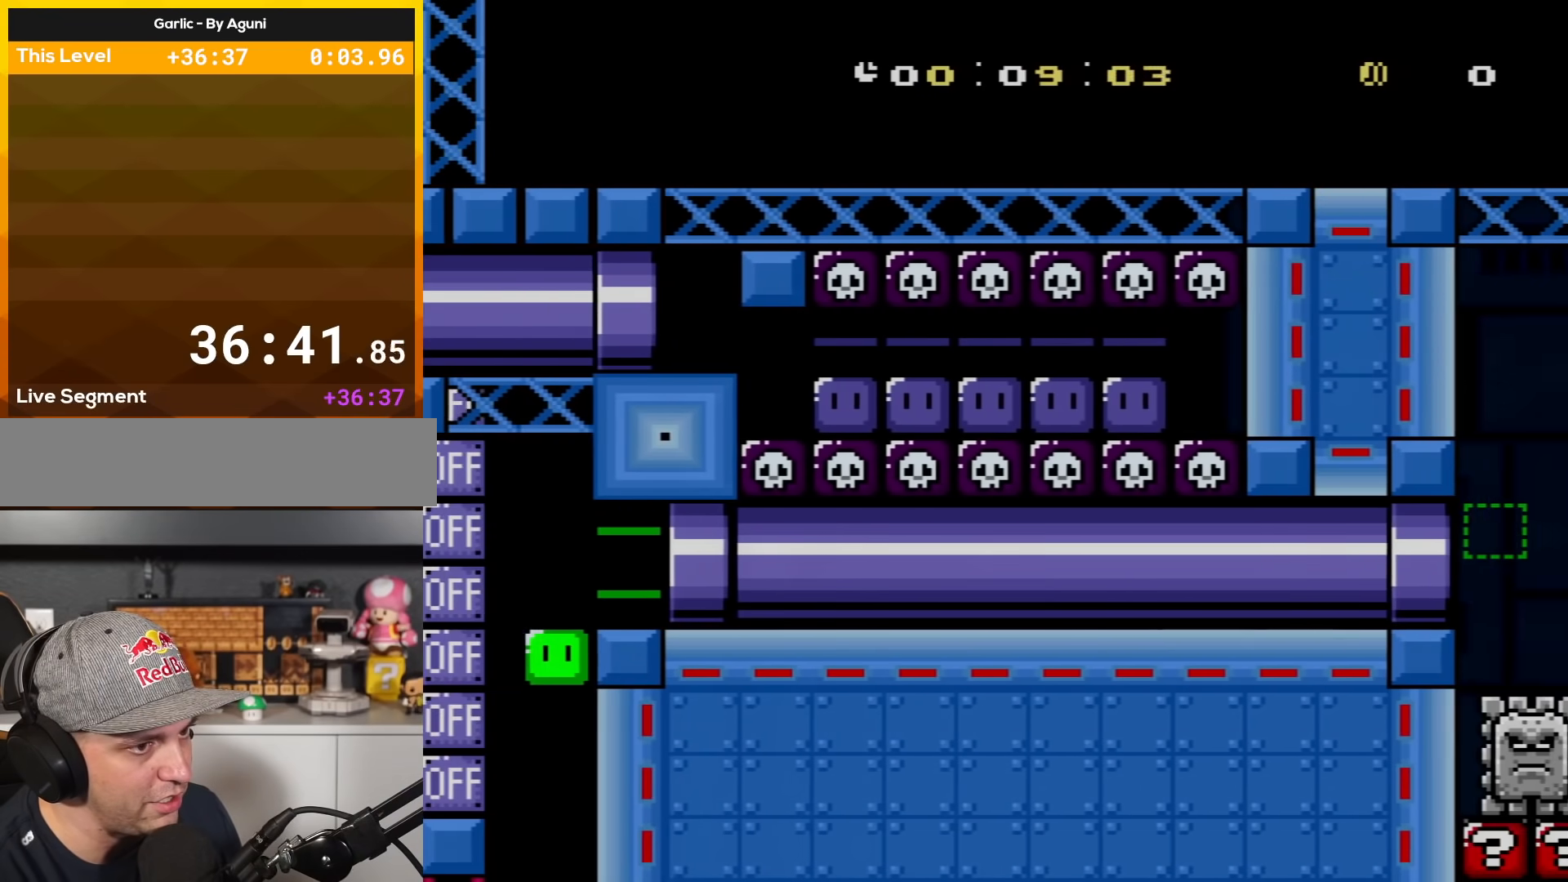
{"buttons": ["X", "DPAD_RIGHT"], "events": [[467, "X", "down"], [467, "Y", "up"]]}
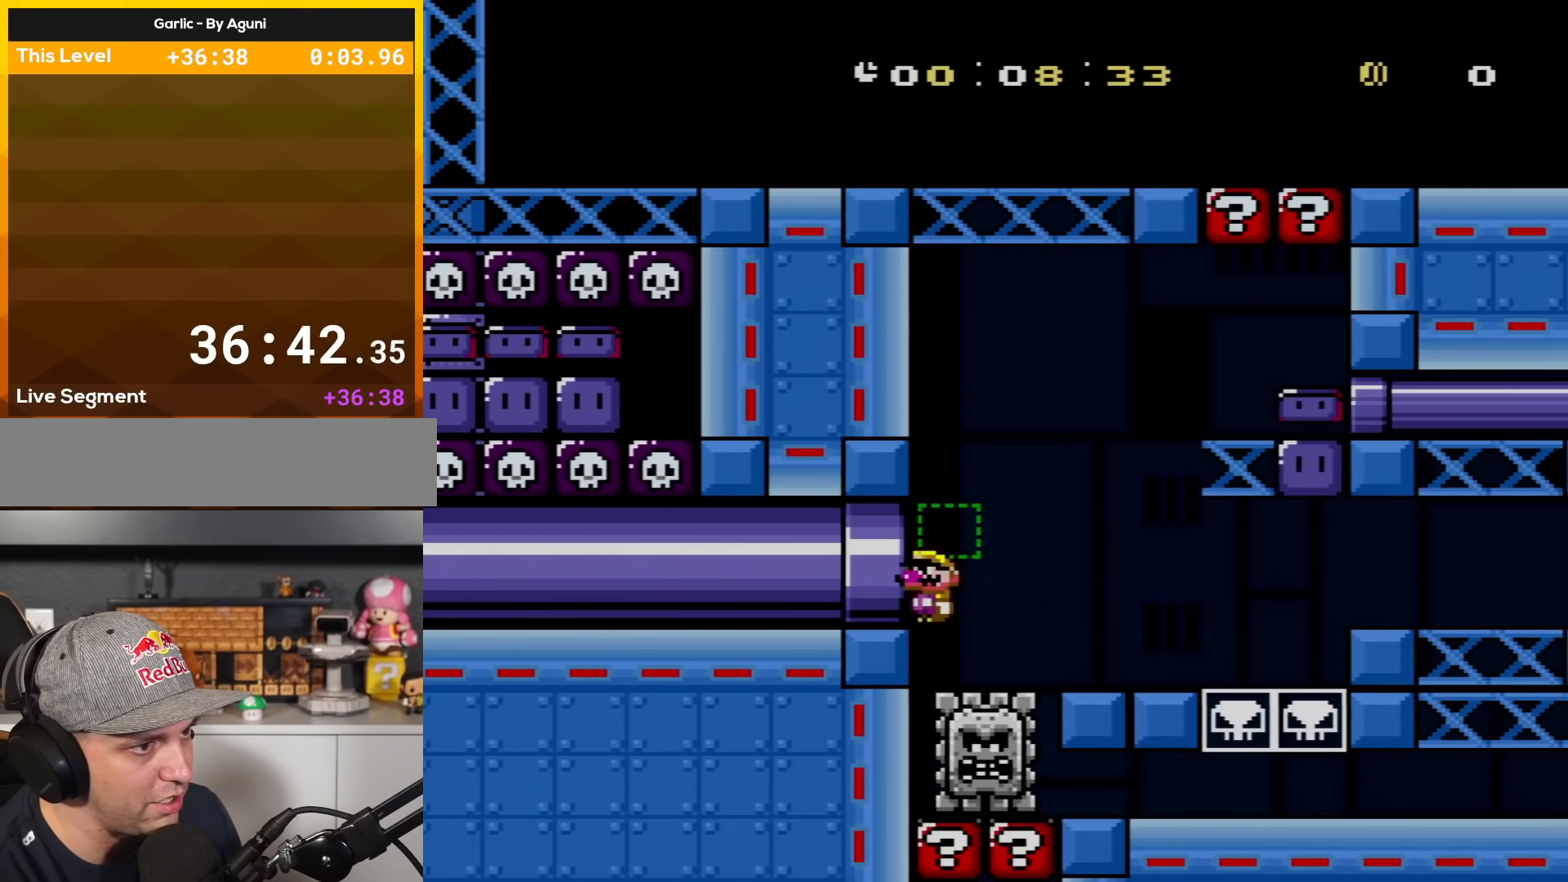
{"buttons": ["X", "DPAD_RIGHT"], "events": [[83, "A", "down"], [500, "A", "up"]]}
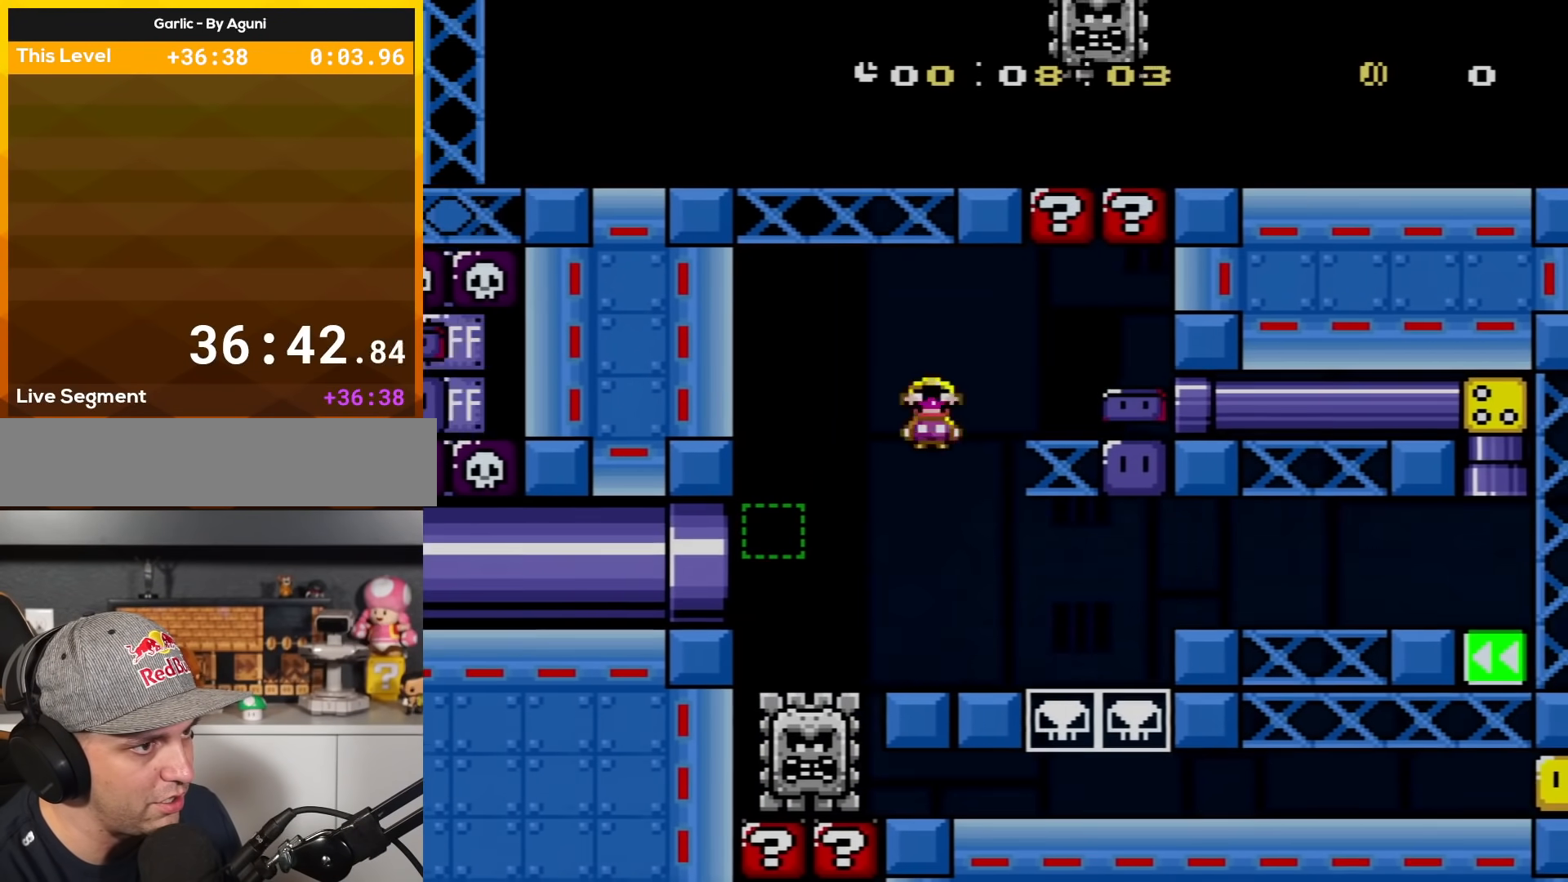
{"buttons": ["Y", "DPAD_RIGHT"], "events": [[334, "X", "up"], [334, "Y", "down"]]}
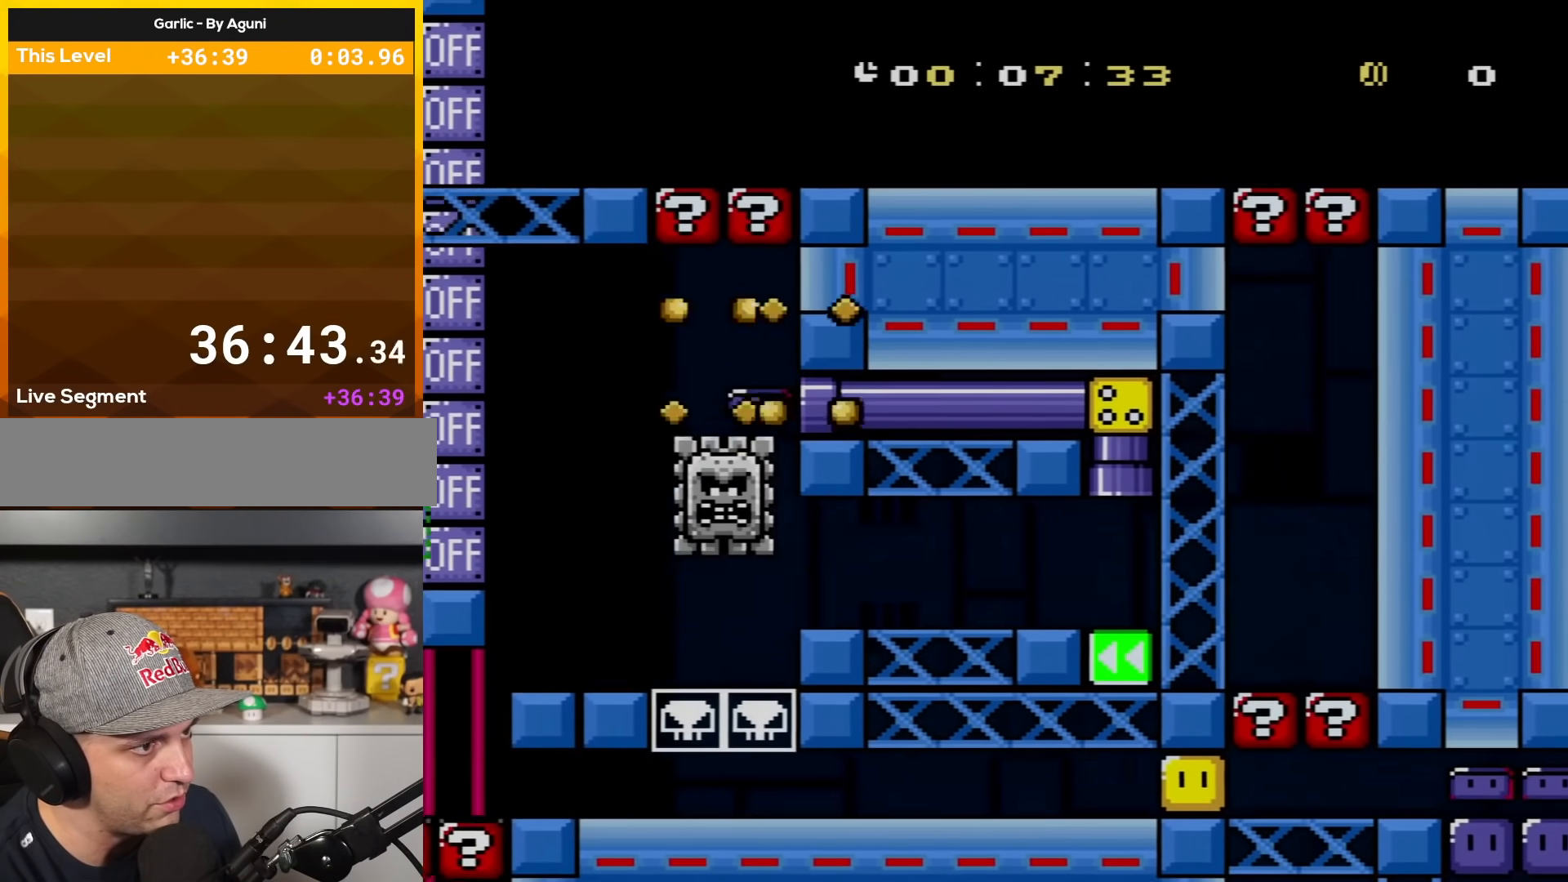
{"buttons": ["Y", "DPAD_RIGHT"], "events": []}
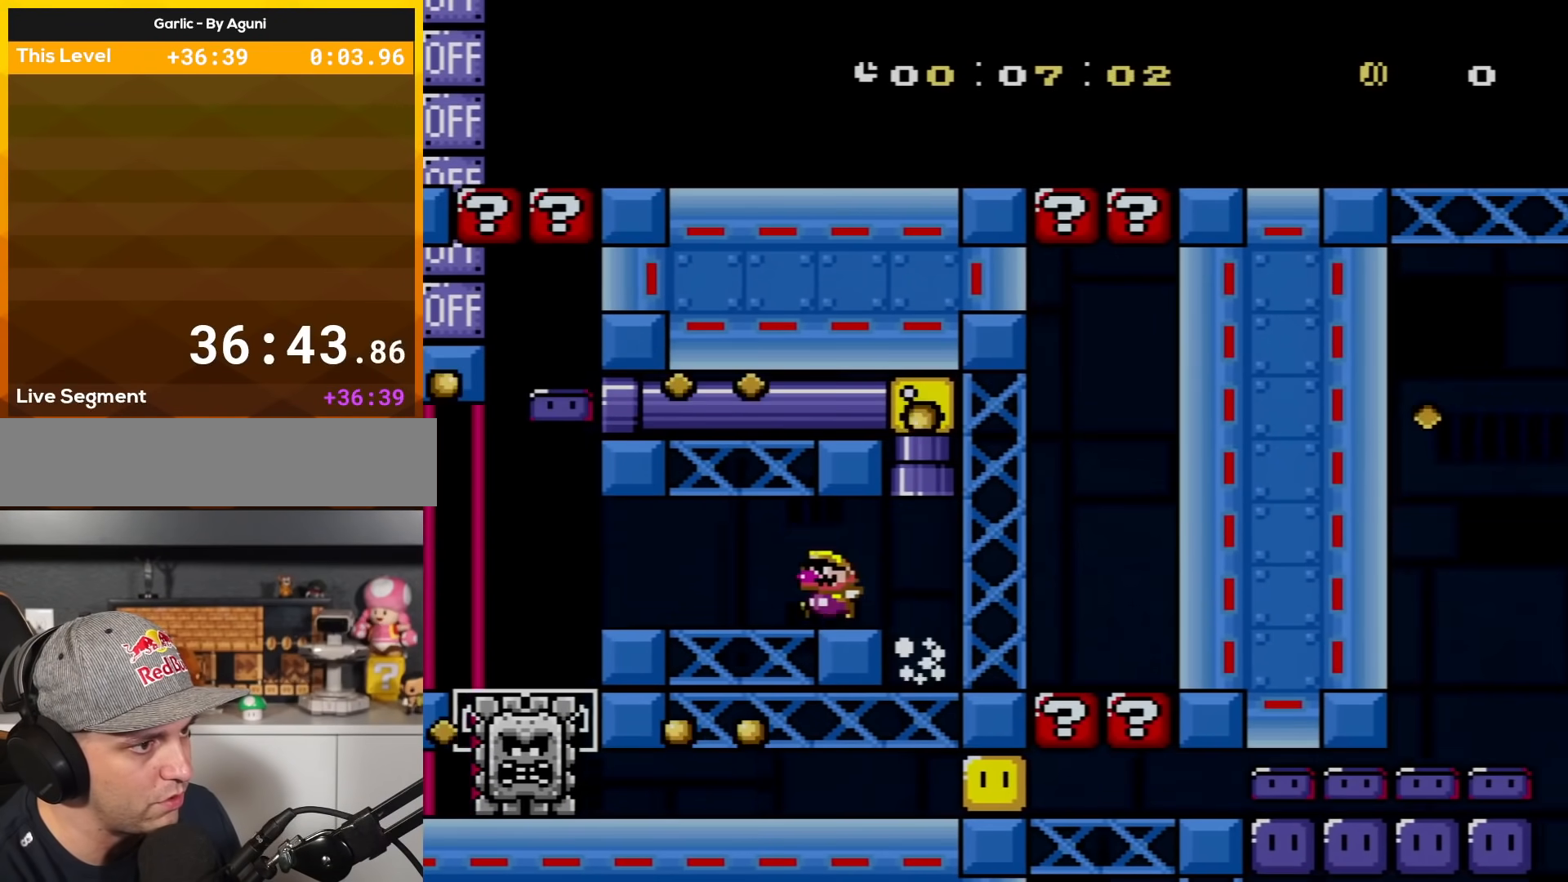
{"buttons": ["X", "DPAD_LEFT"], "events": [[34, "DPAD_LEFT", "down"], [34, "DPAD_RIGHT", "up"], [34, "X", "down"], [50, "DPAD_UP", "down"], [50, "Y", "up"], [117, "A", "down"], [184, "A", "up"], [367, "DPAD_UP", "up"], [401, "Y", "down"], [434, "Y", "up"]]}
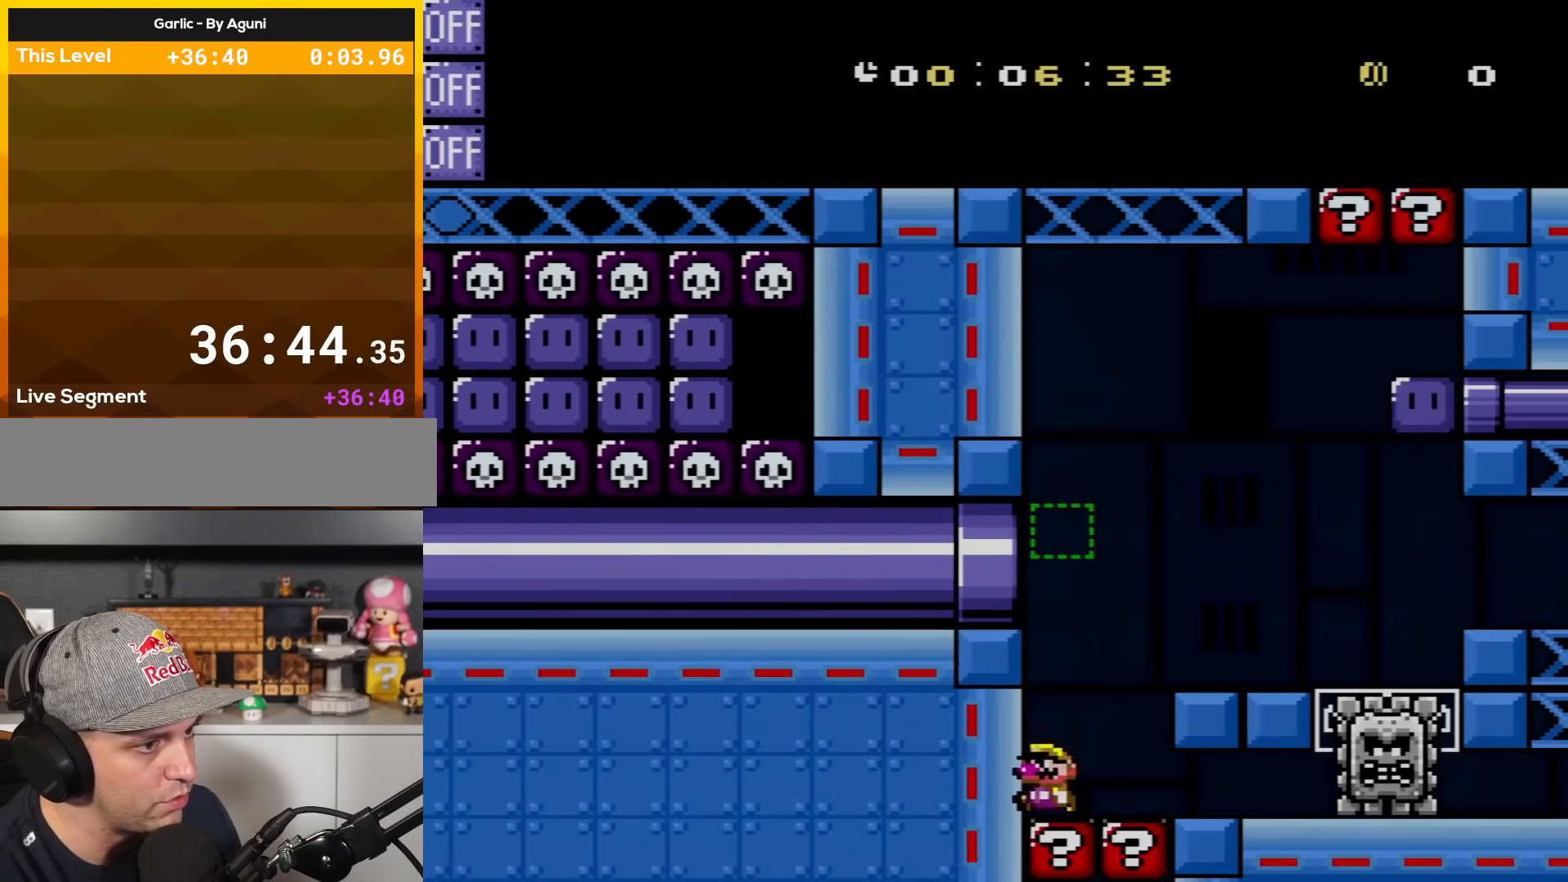
{"buttons": ["Y", "DPAD_RIGHT"], "events": [[83, "DPAD_LEFT", "up"], [116, "DPAD_RIGHT", "down"], [116, "Y", "down"], [183, "X", "up"]]}
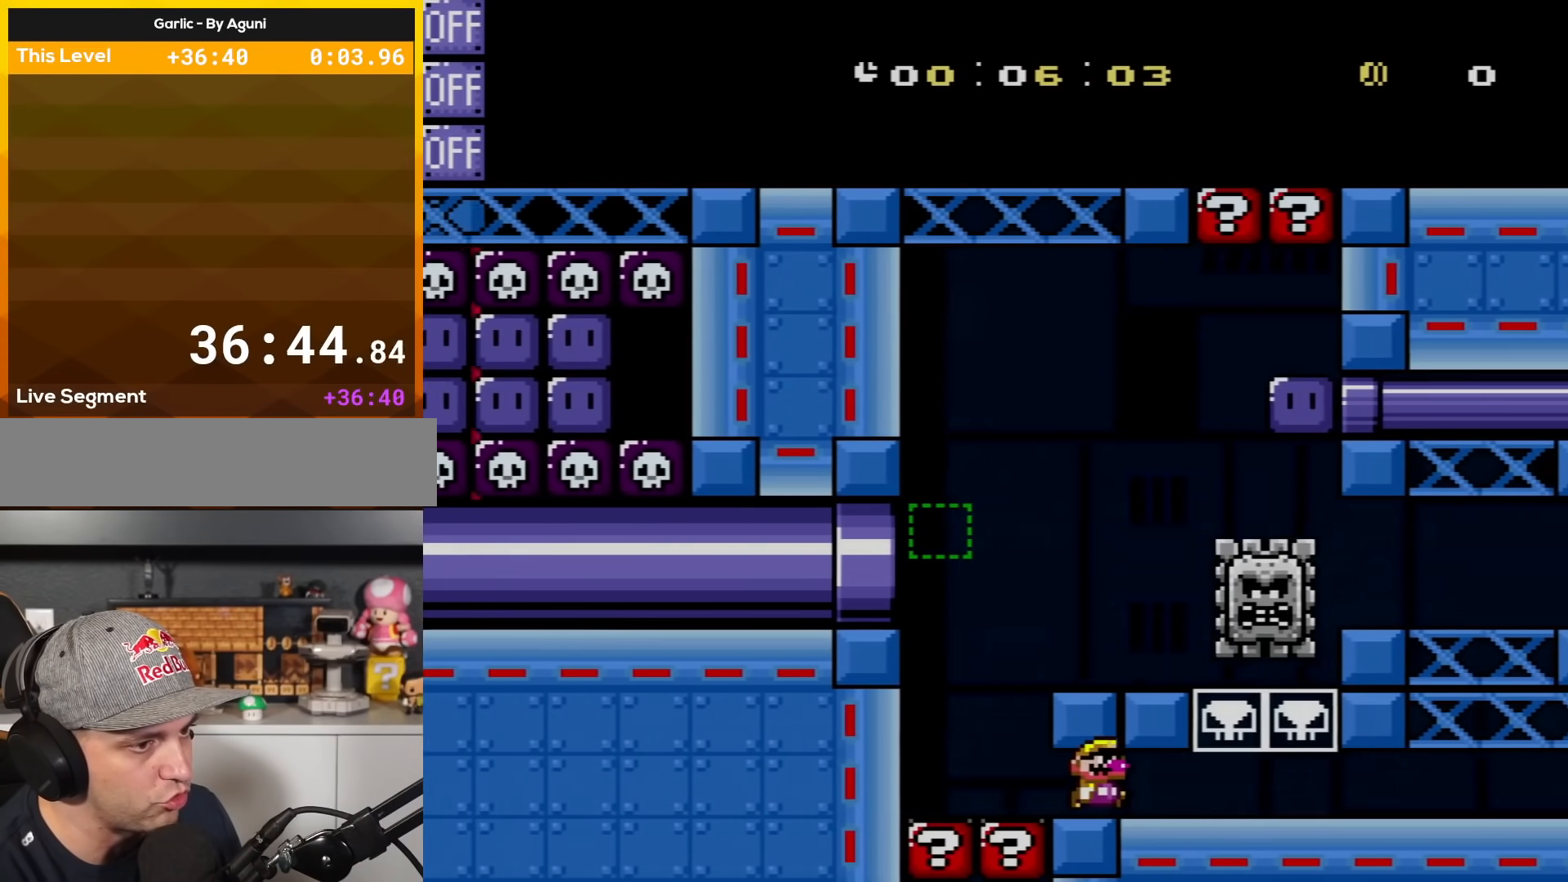
{"buttons": ["Y", "DPAD_RIGHT"], "events": []}
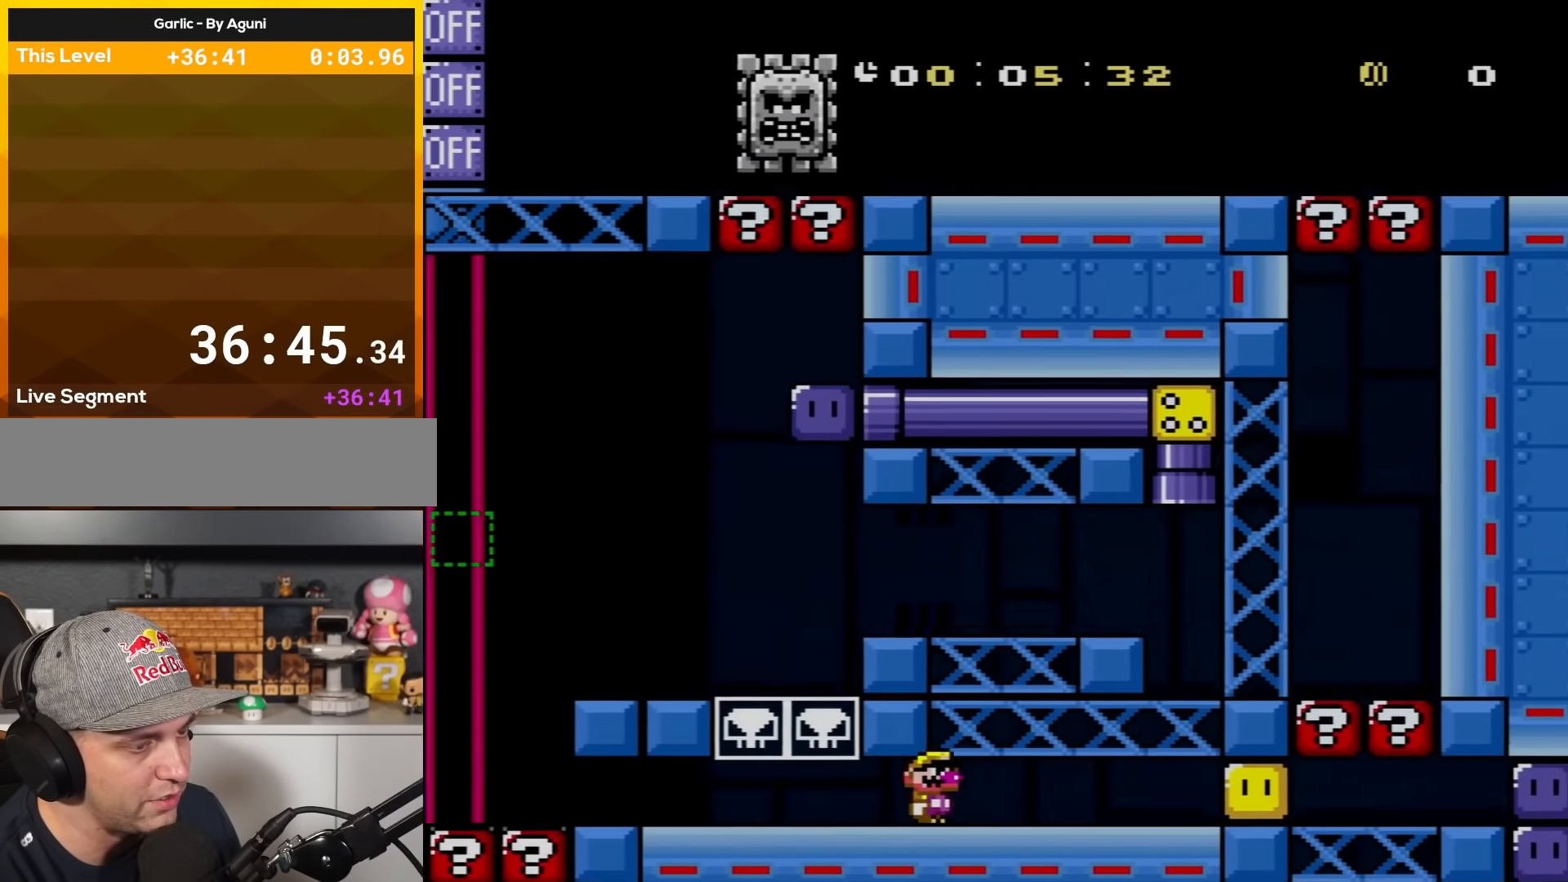
{"buttons": [], "events": [[250, "DPAD_RIGHT", "up"], [250, "Y", "up"]]}
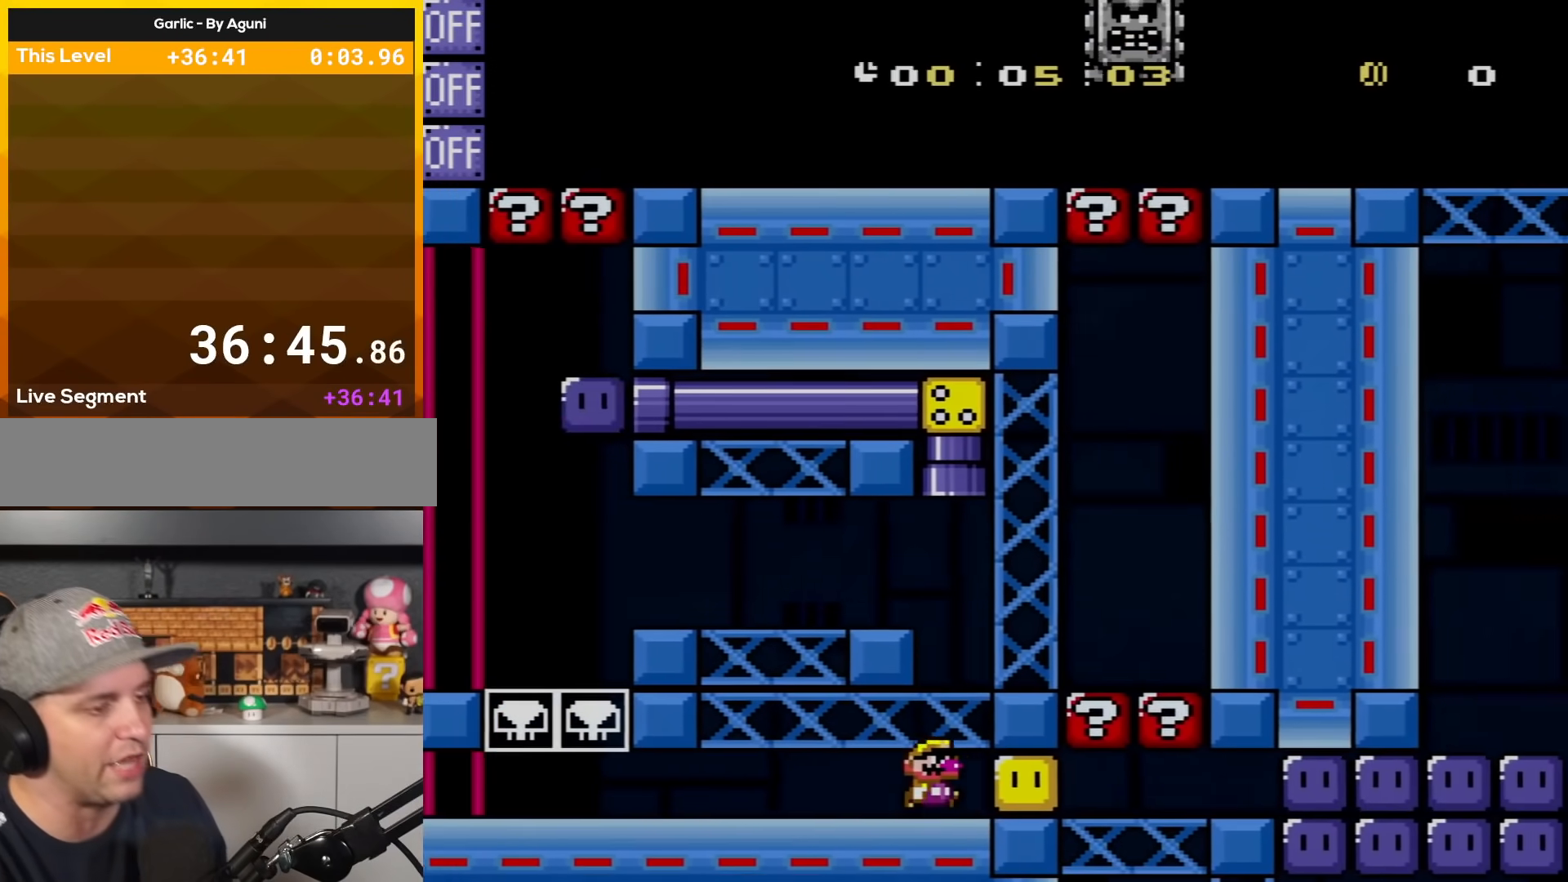
{"buttons": [], "events": []}
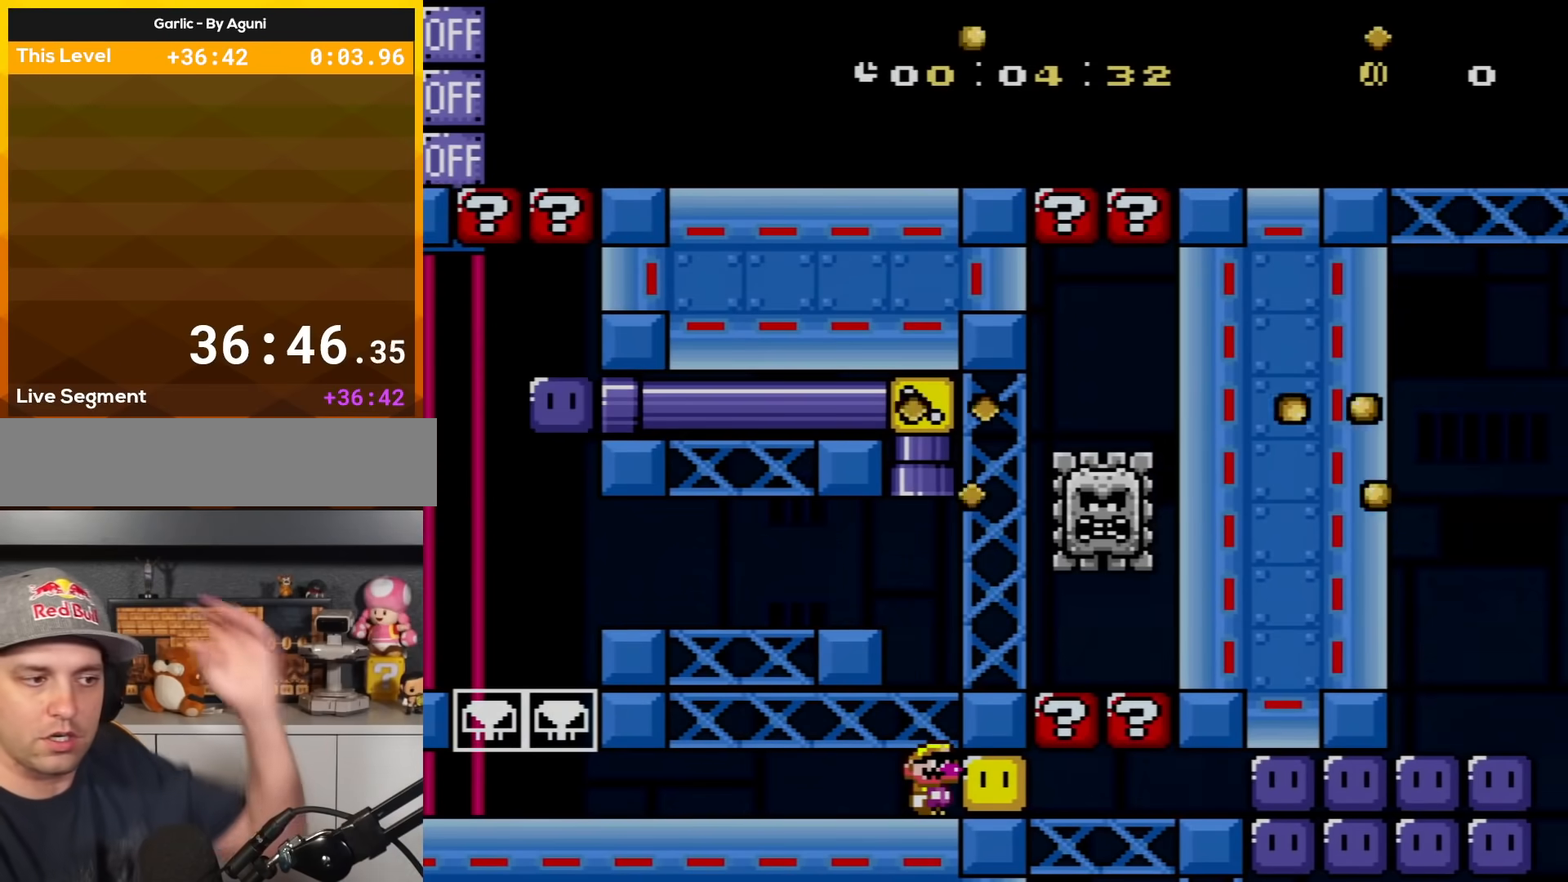
{"buttons": [], "events": []}
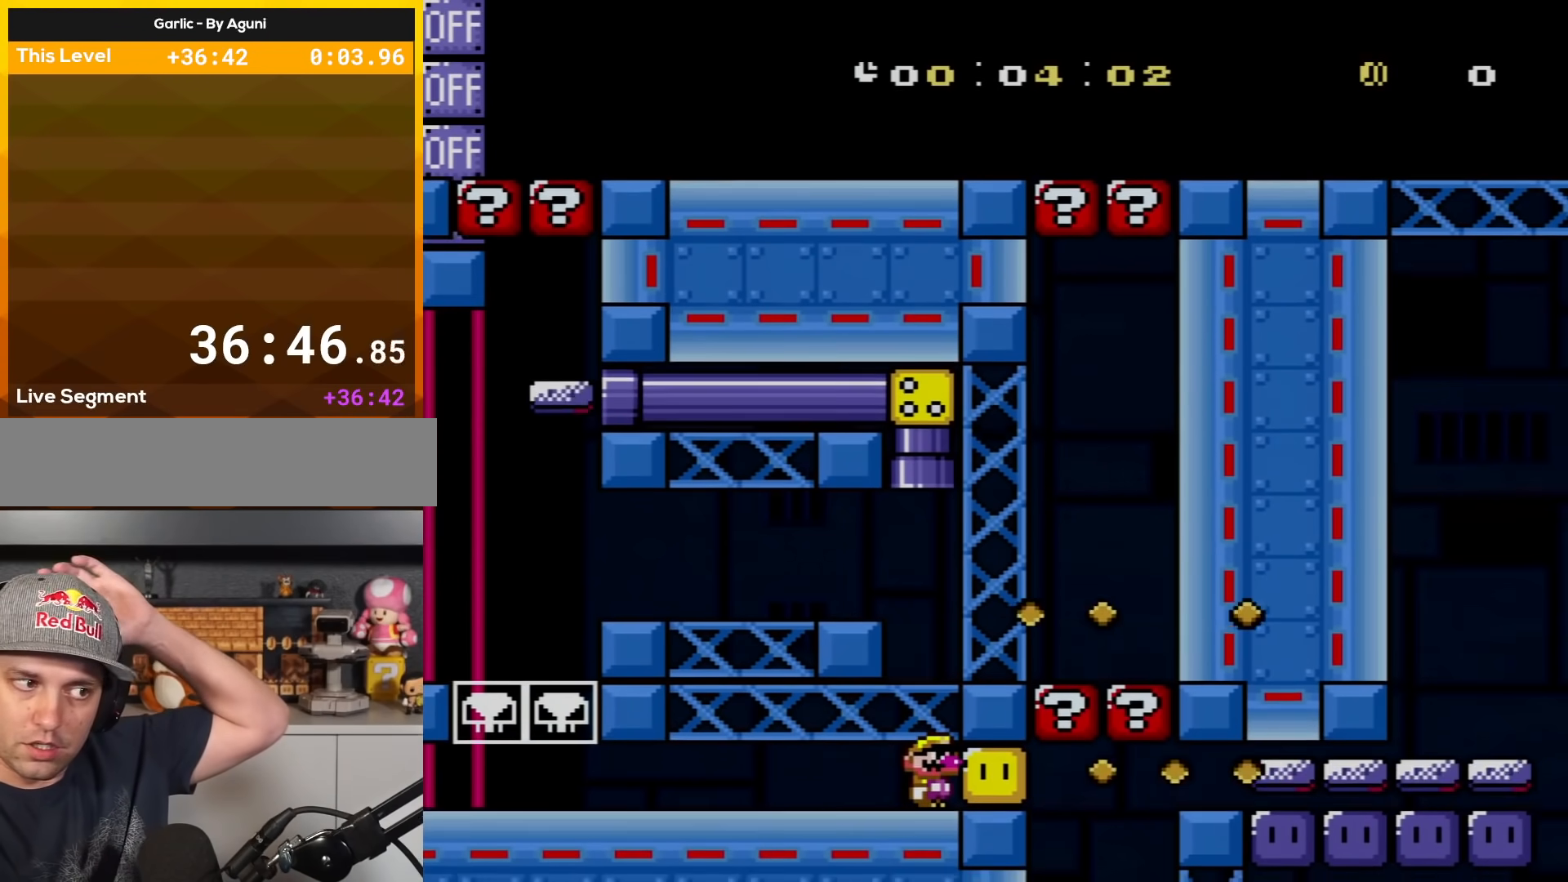
{"buttons": [], "events": []}
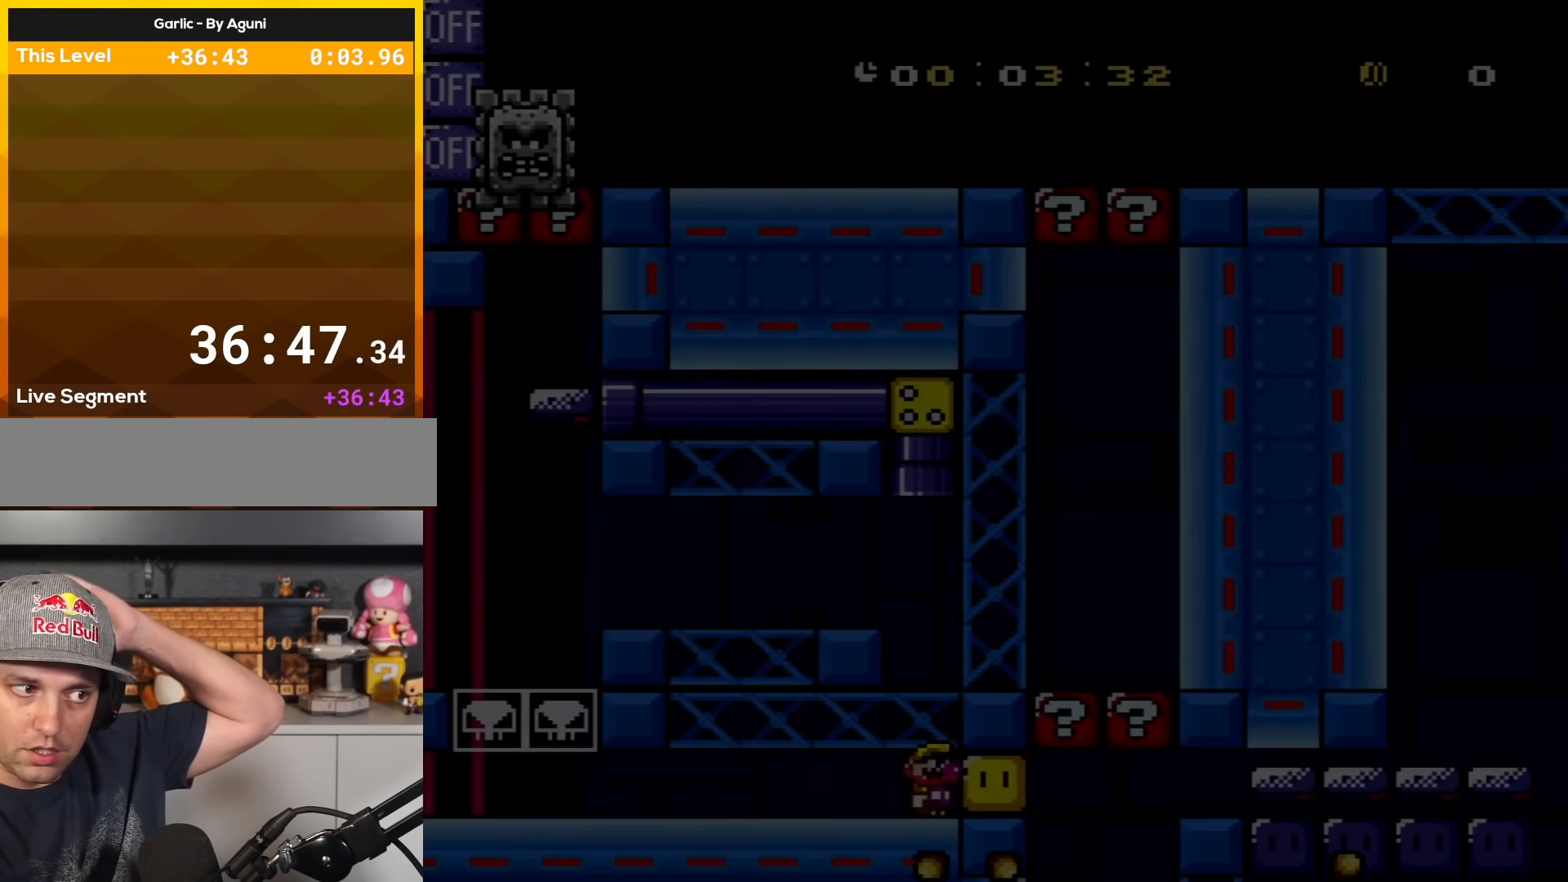
{"buttons": [], "events": [[83, "START", "down"], [333, "START", "up"]]}